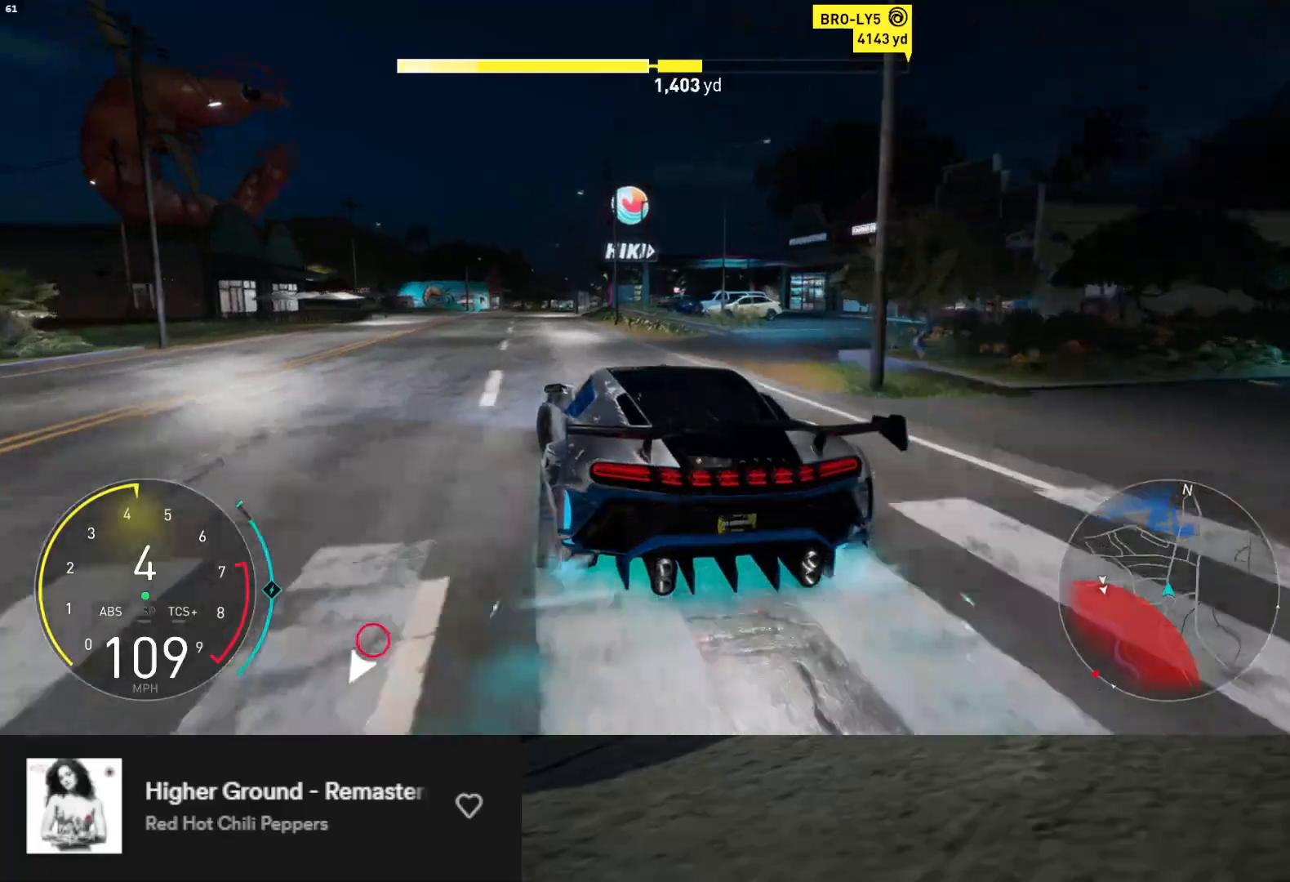
Gameplay with a controller (Xbox layout); each line is a JSON object with the inputs held at the frame after it. "events" lists button and stick changes between this image and that frame as [ms after this image, input, new state], when the widget could be followed in between. Not read: L3.
{"buttons": ["L1", "R2"], "left_stick": "up-left", "right_stick": "center", "events": [[33, "L1", "down"], [117, "left_stick", "up-right"], [217, "A", "down"], [300, "A", "up"], [317, "left_stick", "up"], [450, "left_stick", "up-left"]]}
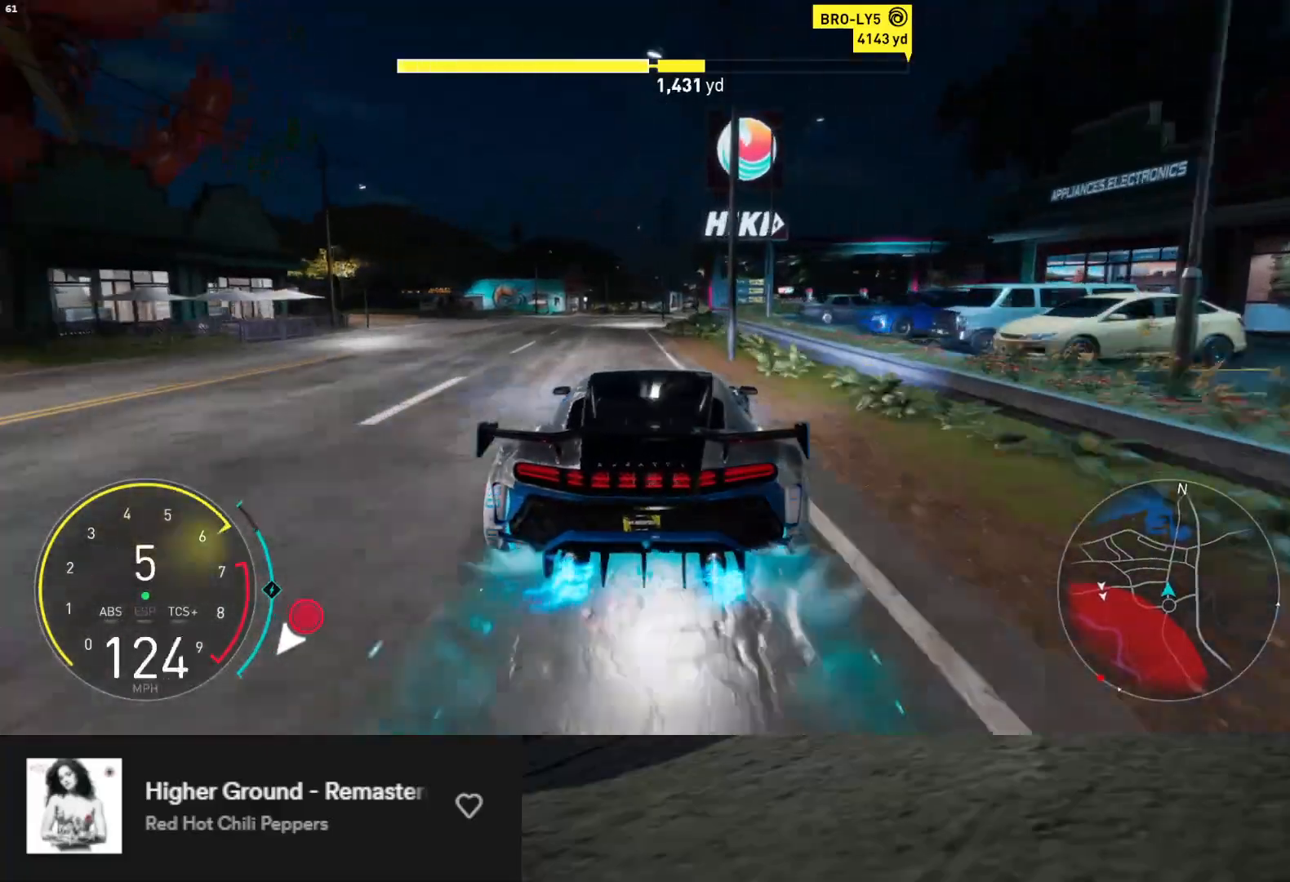
{"buttons": ["L1", "R2"], "left_stick": "up-left", "right_stick": "center", "events": [[117, "left_stick", "up"], [500, "left_stick", "up-left"]]}
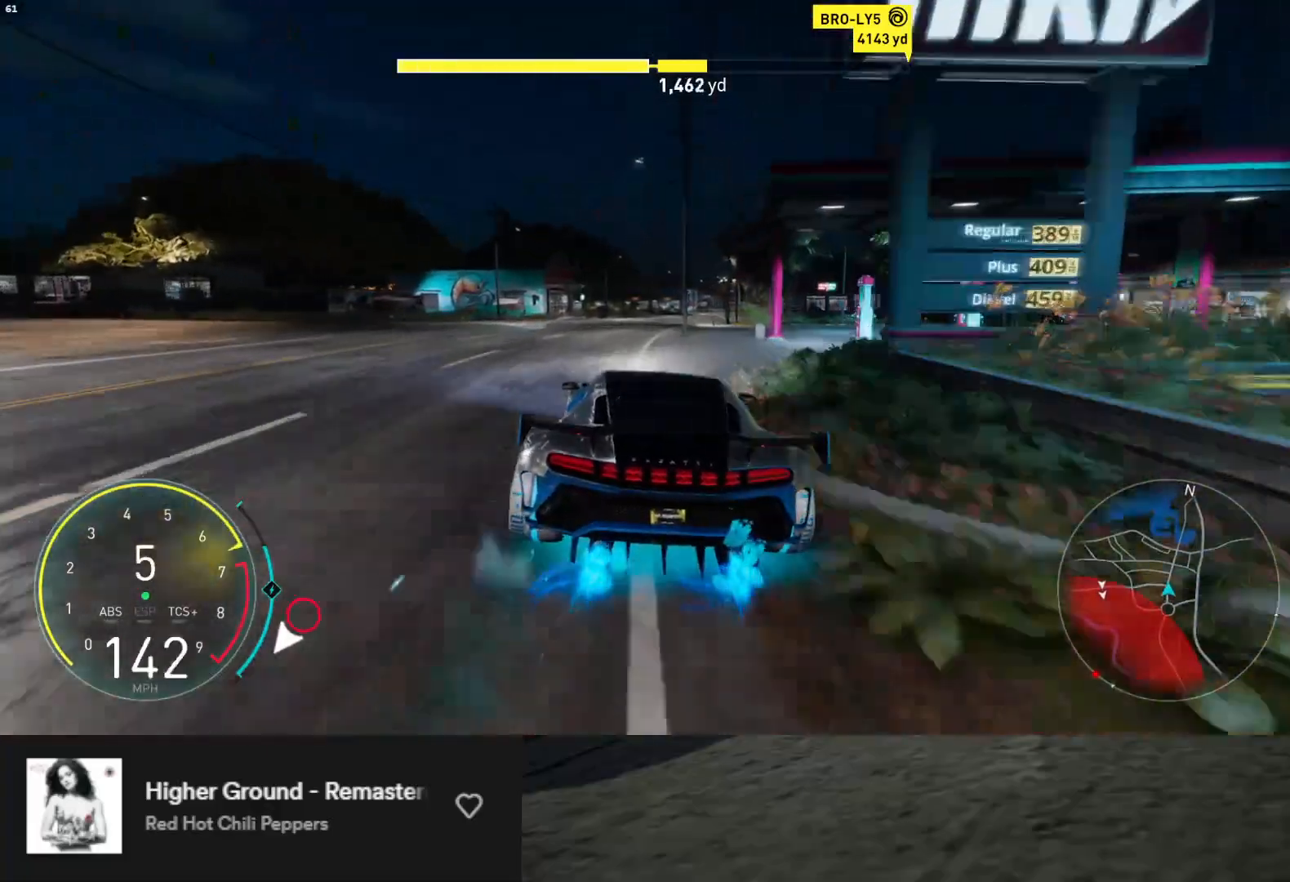
{"buttons": ["L1", "R2"], "left_stick": "center", "right_stick": "center", "events": [[167, "left_stick", "up-right"], [350, "left_stick", "center"]]}
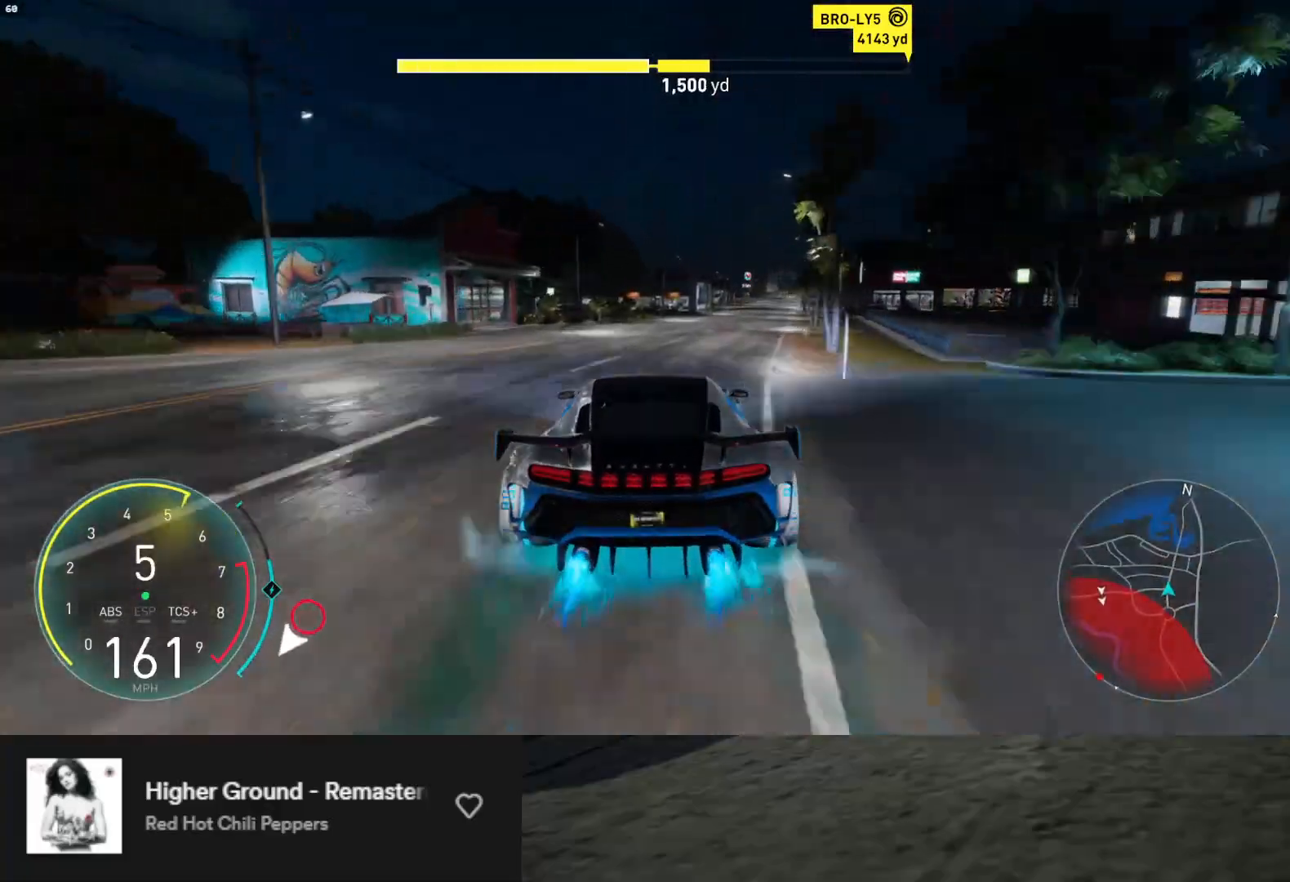
{"buttons": ["L1", "R2"], "left_stick": "right", "right_stick": "center", "events": [[117, "left_stick", "right"], [317, "left_stick", "center"], [417, "left_stick", "right"]]}
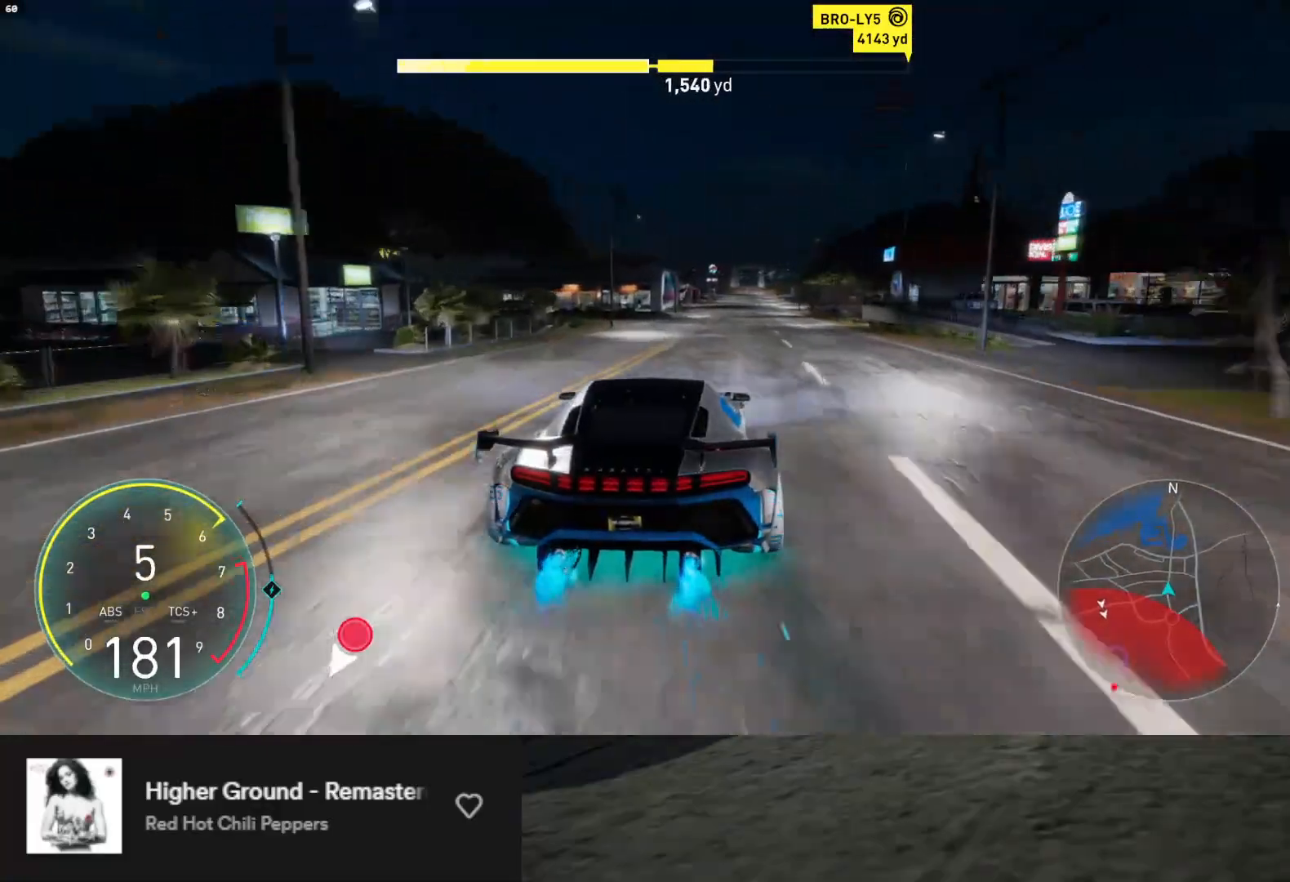
{"buttons": ["L1", "R2"], "left_stick": "center", "right_stick": "center", "events": [[67, "left_stick", "center"], [233, "left_stick", "right"], [383, "left_stick", "center"]]}
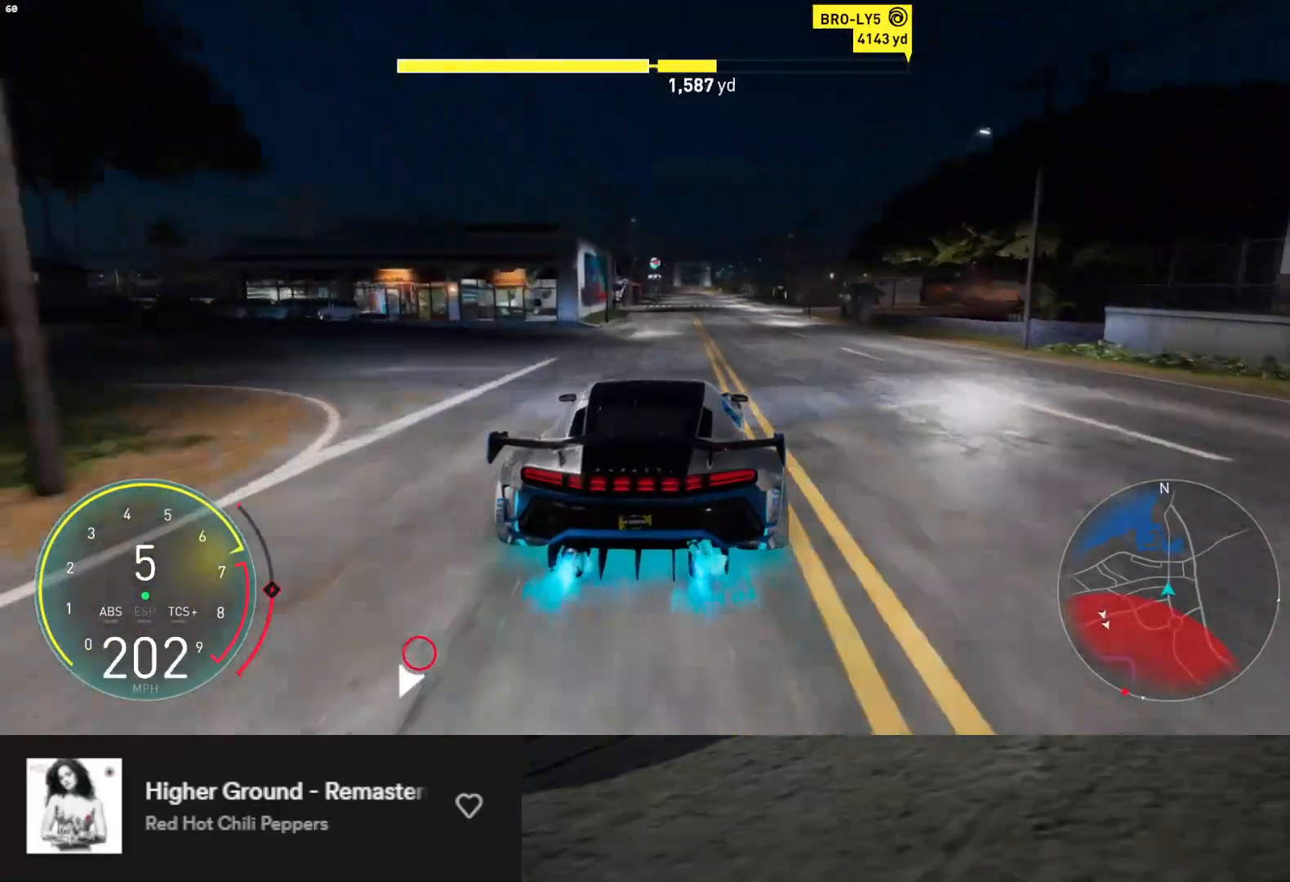
{"buttons": ["L1", "R2"], "left_stick": "center", "right_stick": "center", "events": [[50, "A", "down"], [100, "left_stick", "right"], [117, "A", "up"], [200, "left_stick", "center"]]}
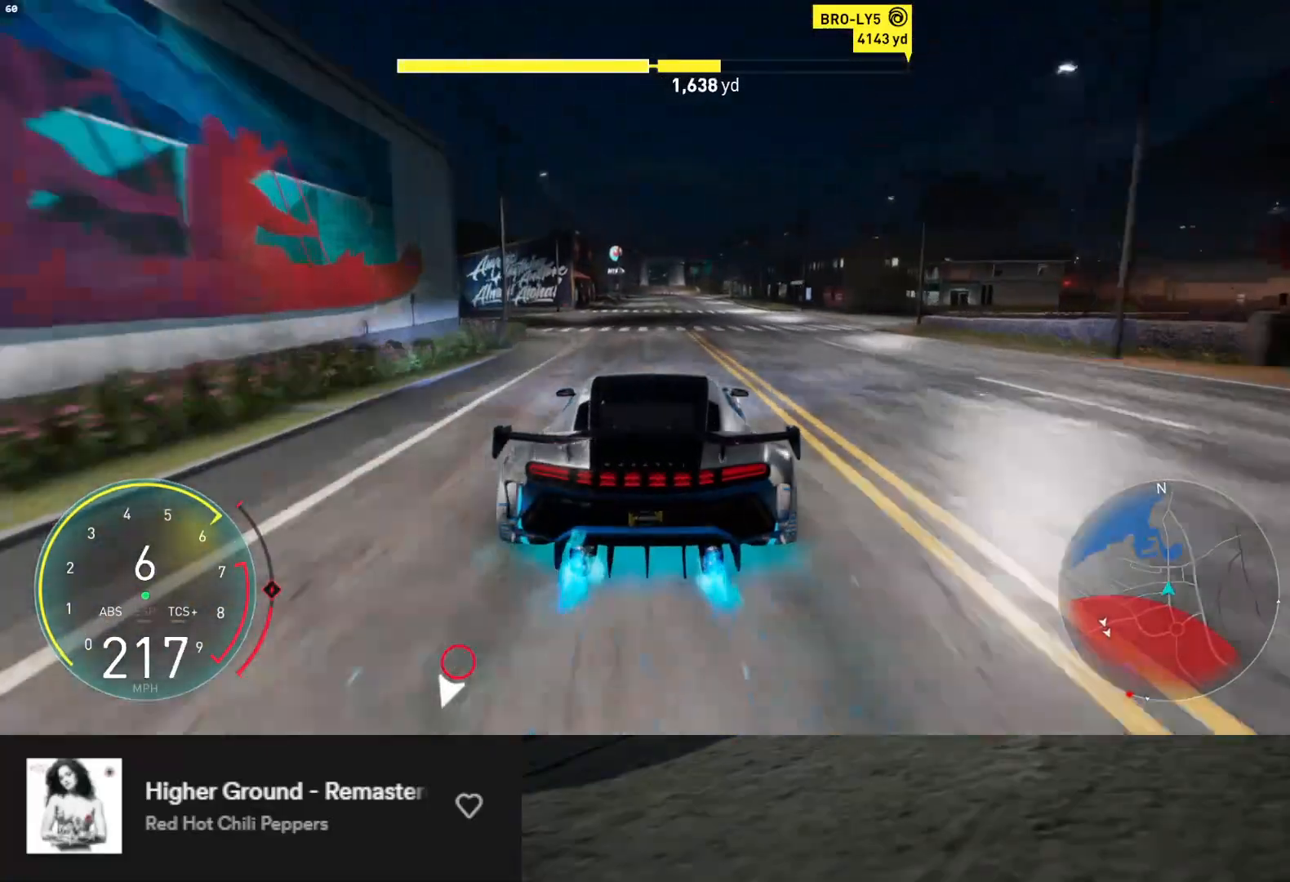
{"buttons": ["R2"], "left_stick": "center", "right_stick": "center", "events": [[200, "L1", "up"], [200, "left_stick", "left"], [317, "left_stick", "center"]]}
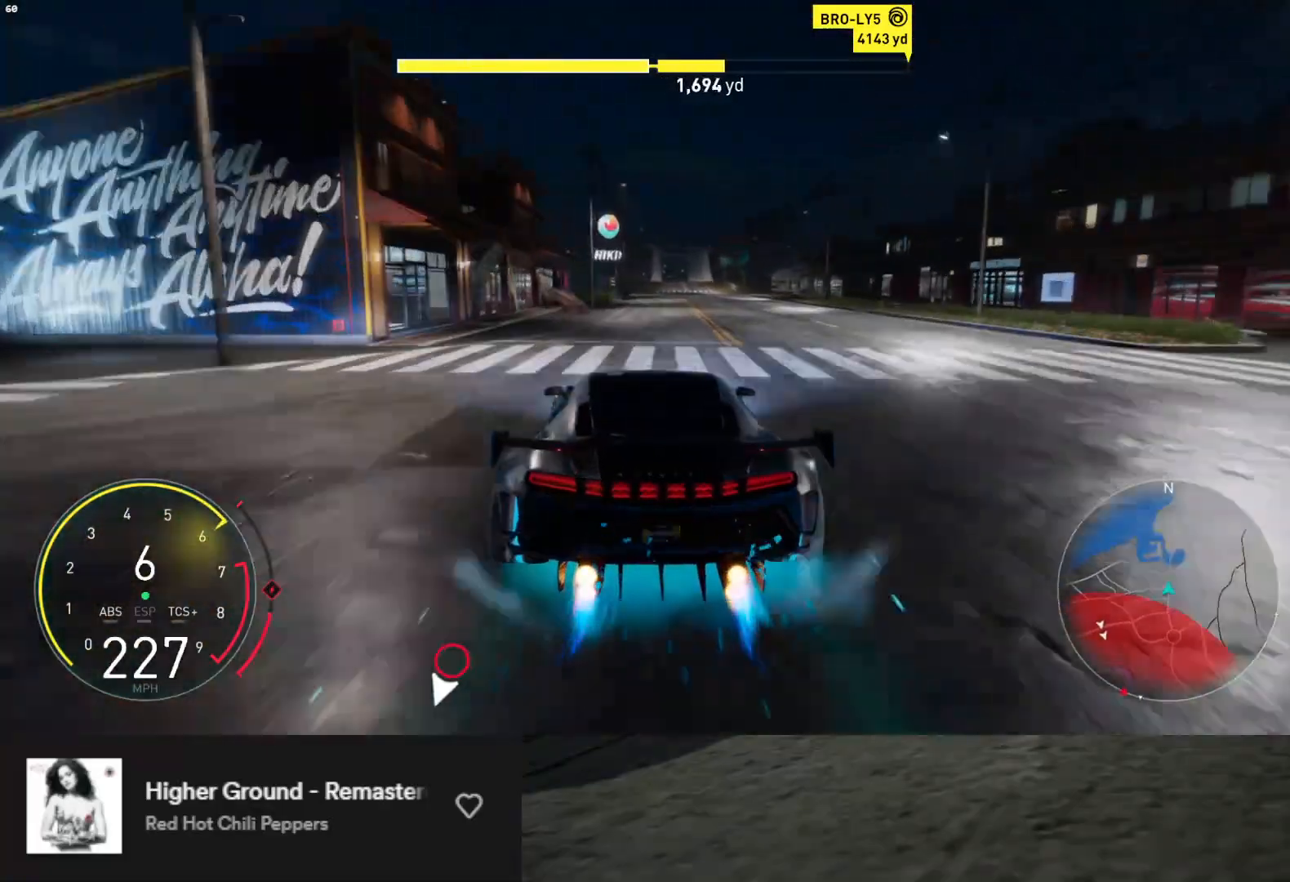
{"buttons": ["R2"], "left_stick": "center", "right_stick": "center", "events": [[250, "left_stick", "right"], [367, "left_stick", "center"]]}
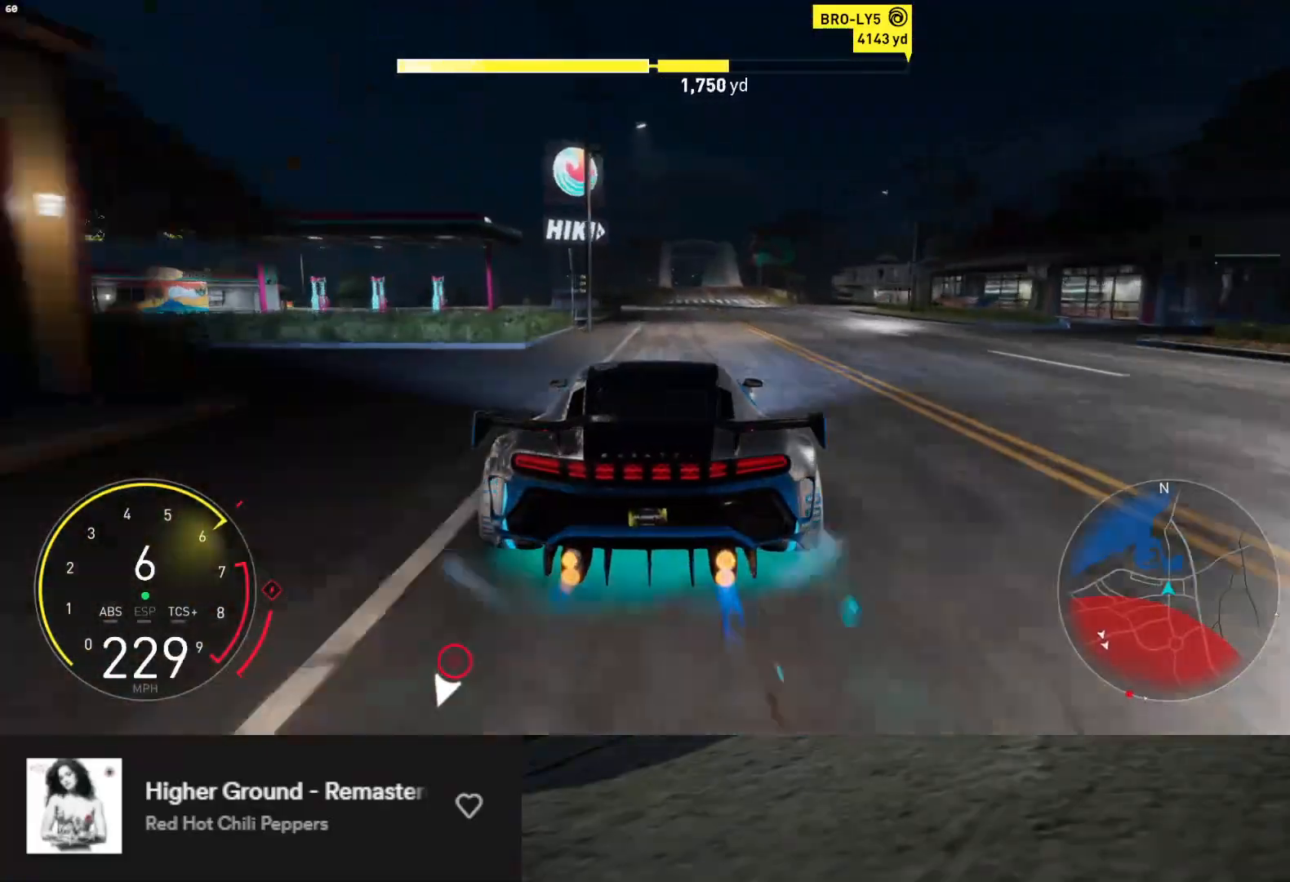
{"buttons": ["R2"], "left_stick": "center", "right_stick": "center", "events": []}
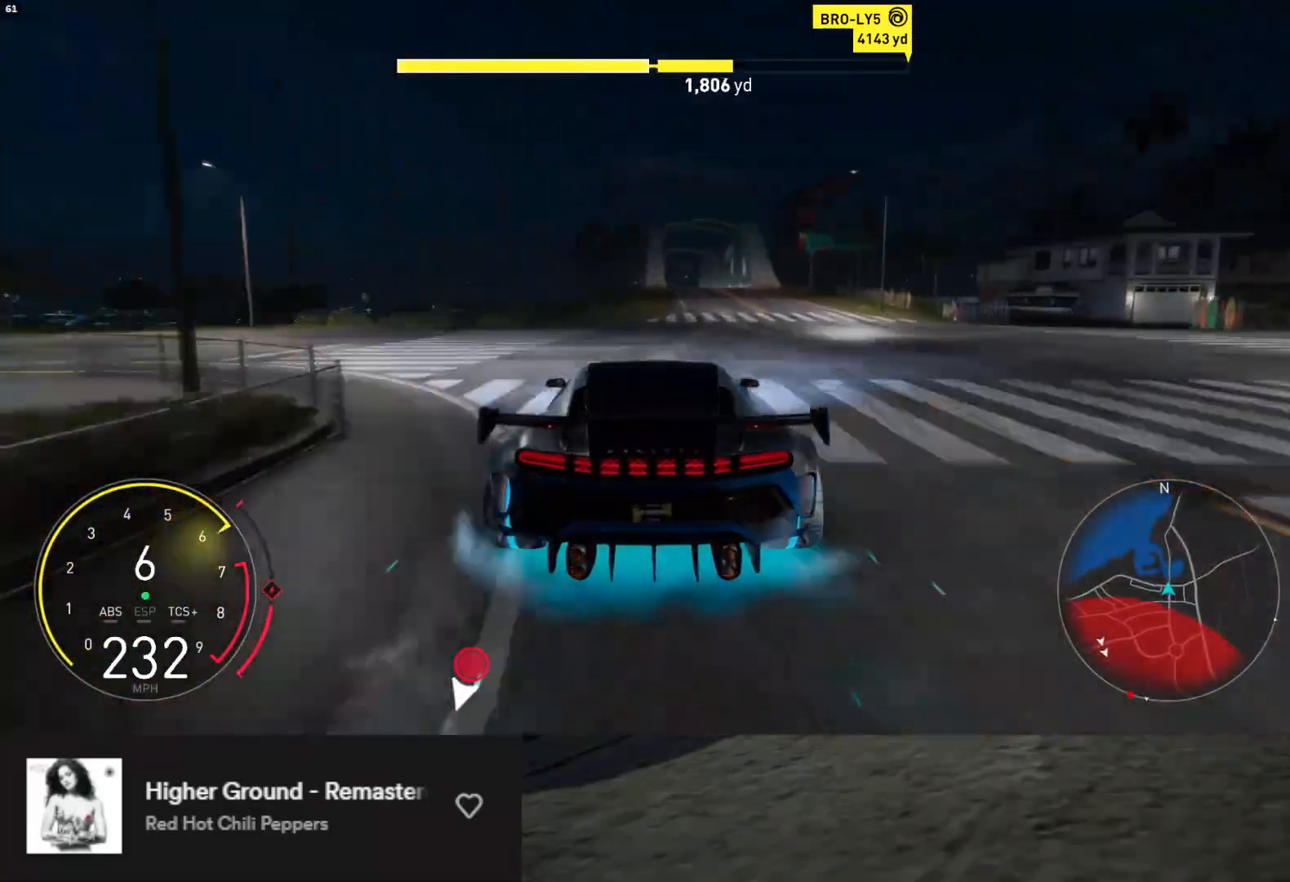
{"buttons": ["R2"], "left_stick": "center", "right_stick": "center", "events": [[50, "left_stick", "right"], [117, "left_stick", "center"]]}
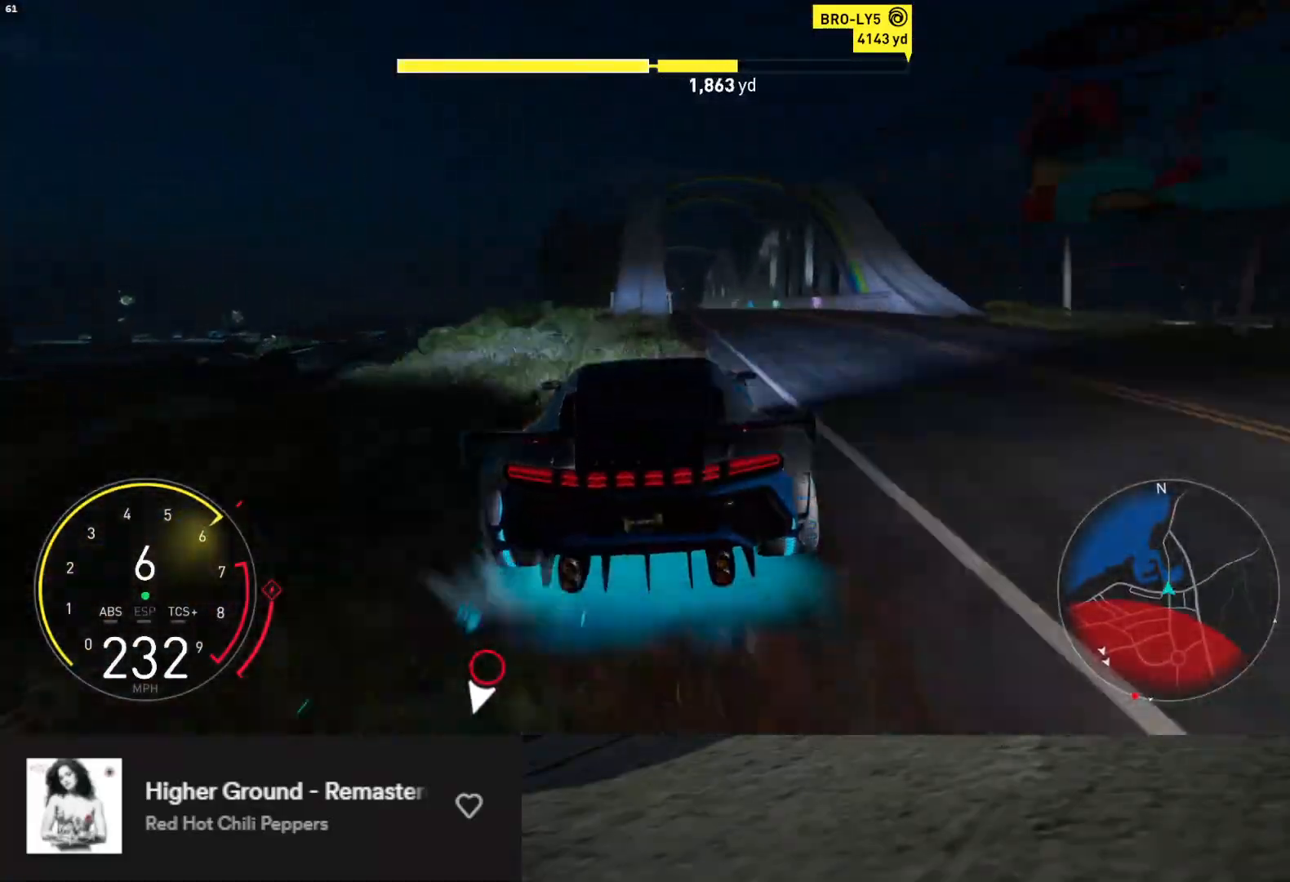
{"buttons": ["L1", "R2"], "left_stick": "center", "right_stick": "center", "events": [[500, "L1", "down"]]}
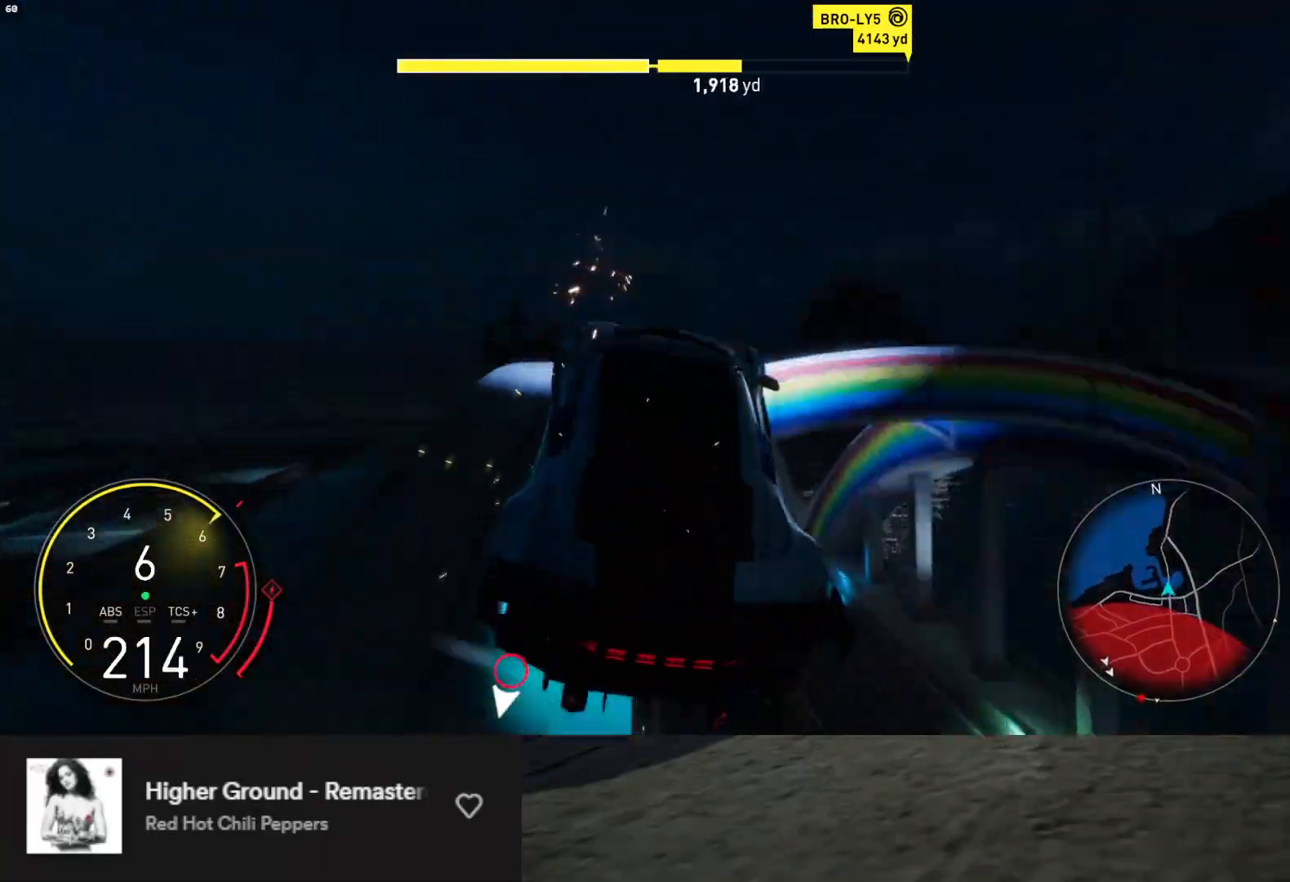
{"buttons": ["L1", "R2"], "left_stick": "center", "right_stick": "center", "events": []}
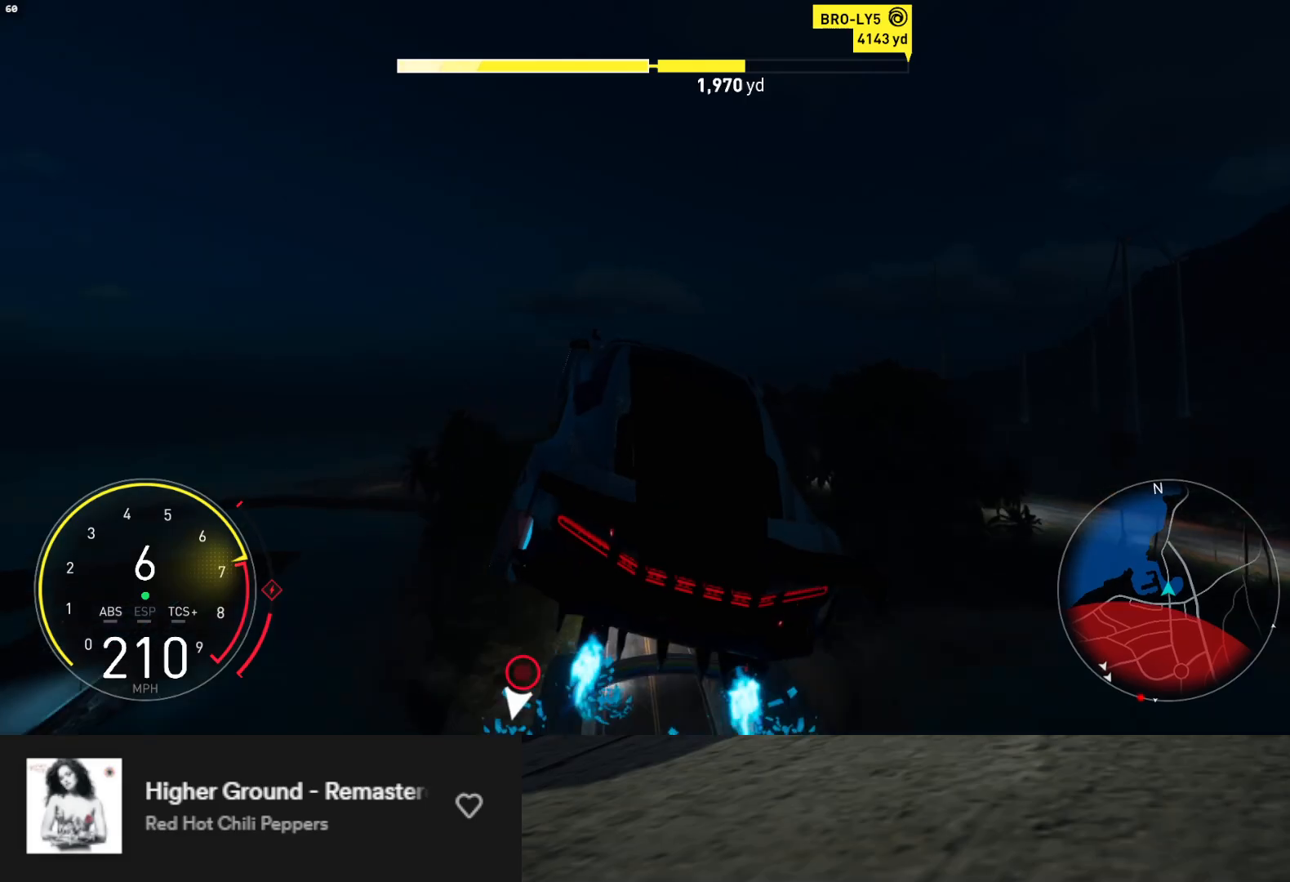
{"buttons": ["L1", "R2"], "left_stick": "right", "right_stick": "center", "events": [[233, "left_stick", "right"], [383, "left_stick", "center"], [500, "left_stick", "right"]]}
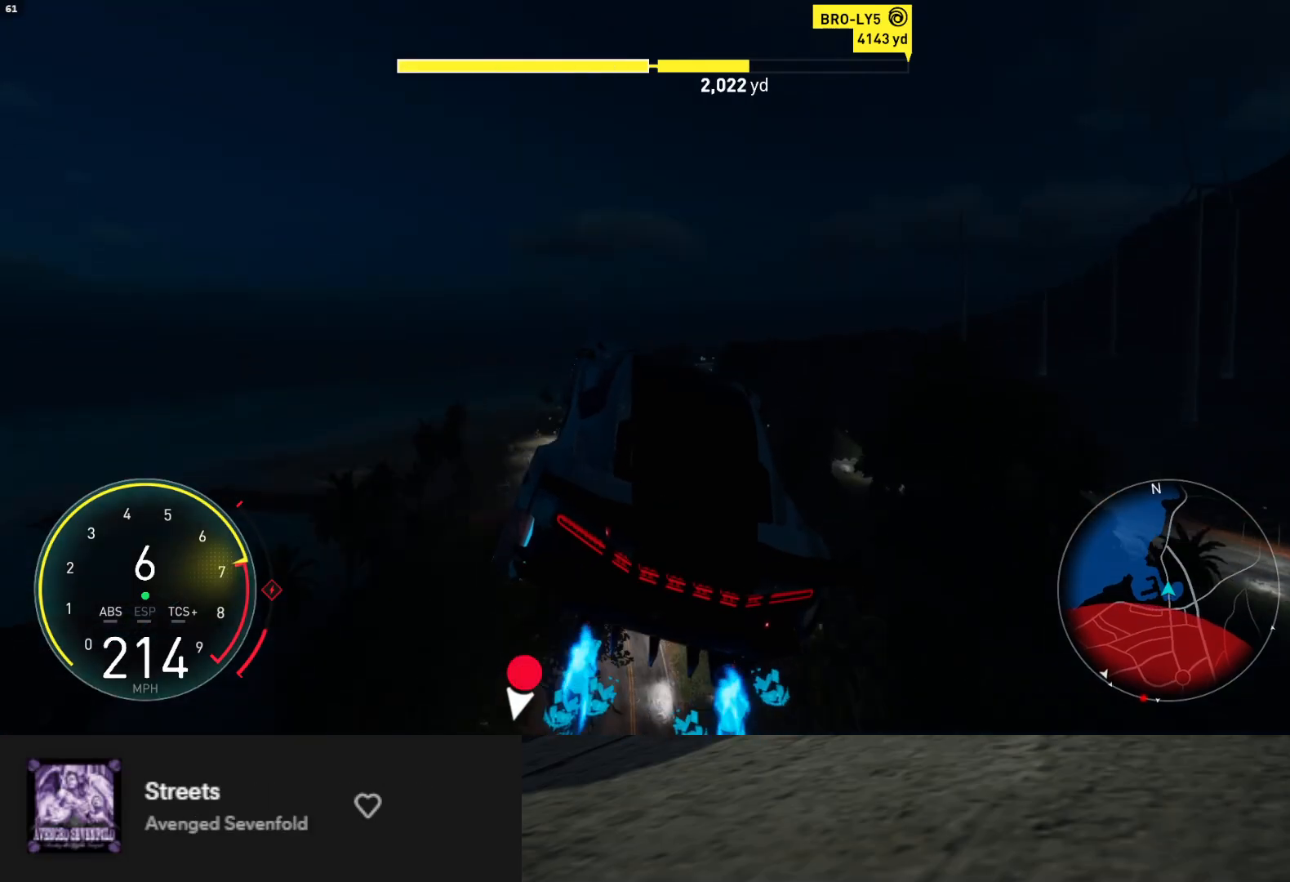
{"buttons": ["L1", "R2"], "left_stick": "center", "right_stick": "center", "events": [[100, "left_stick", "center"]]}
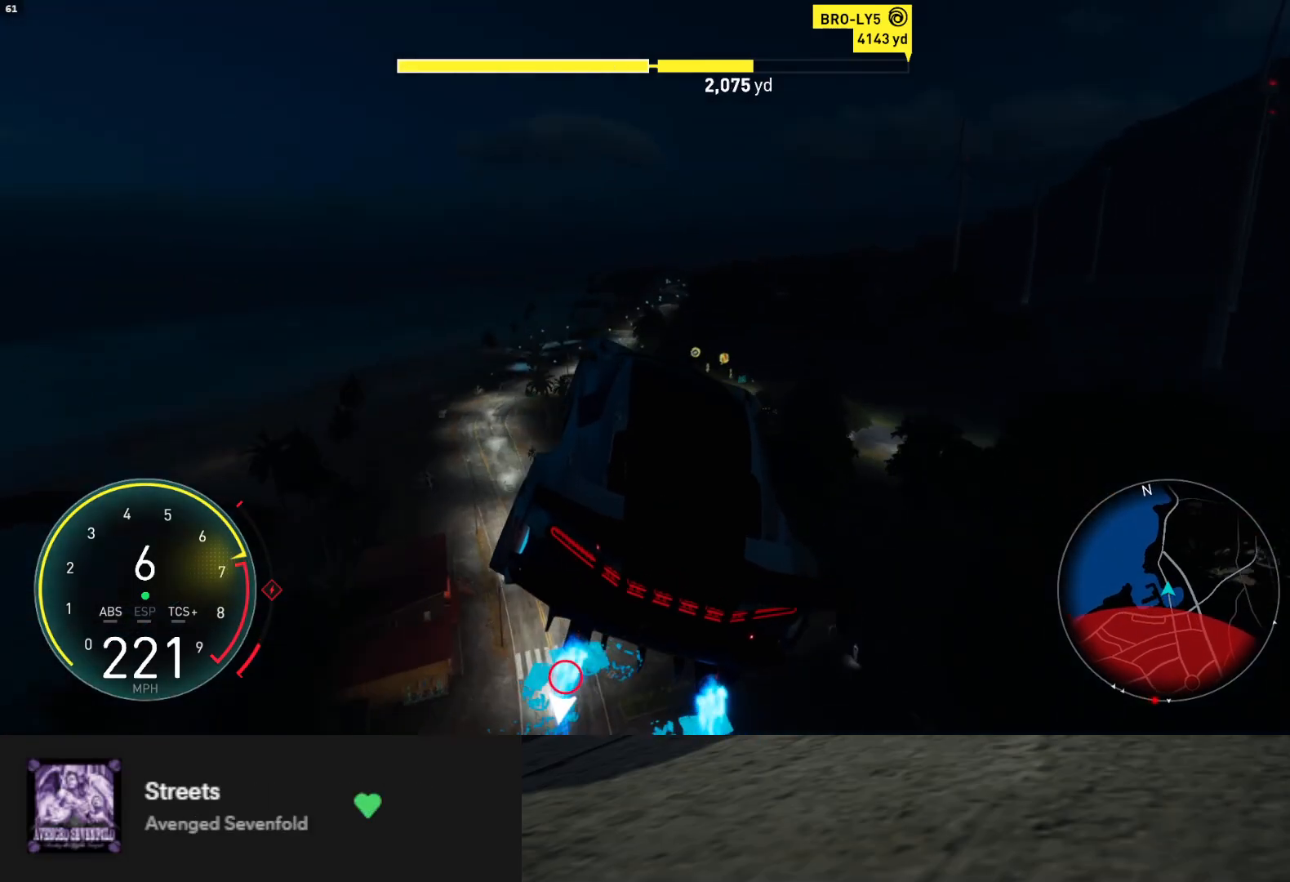
{"buttons": ["R2"], "left_stick": "left", "right_stick": "center", "events": [[217, "left_stick", "left"], [500, "L1", "up"]]}
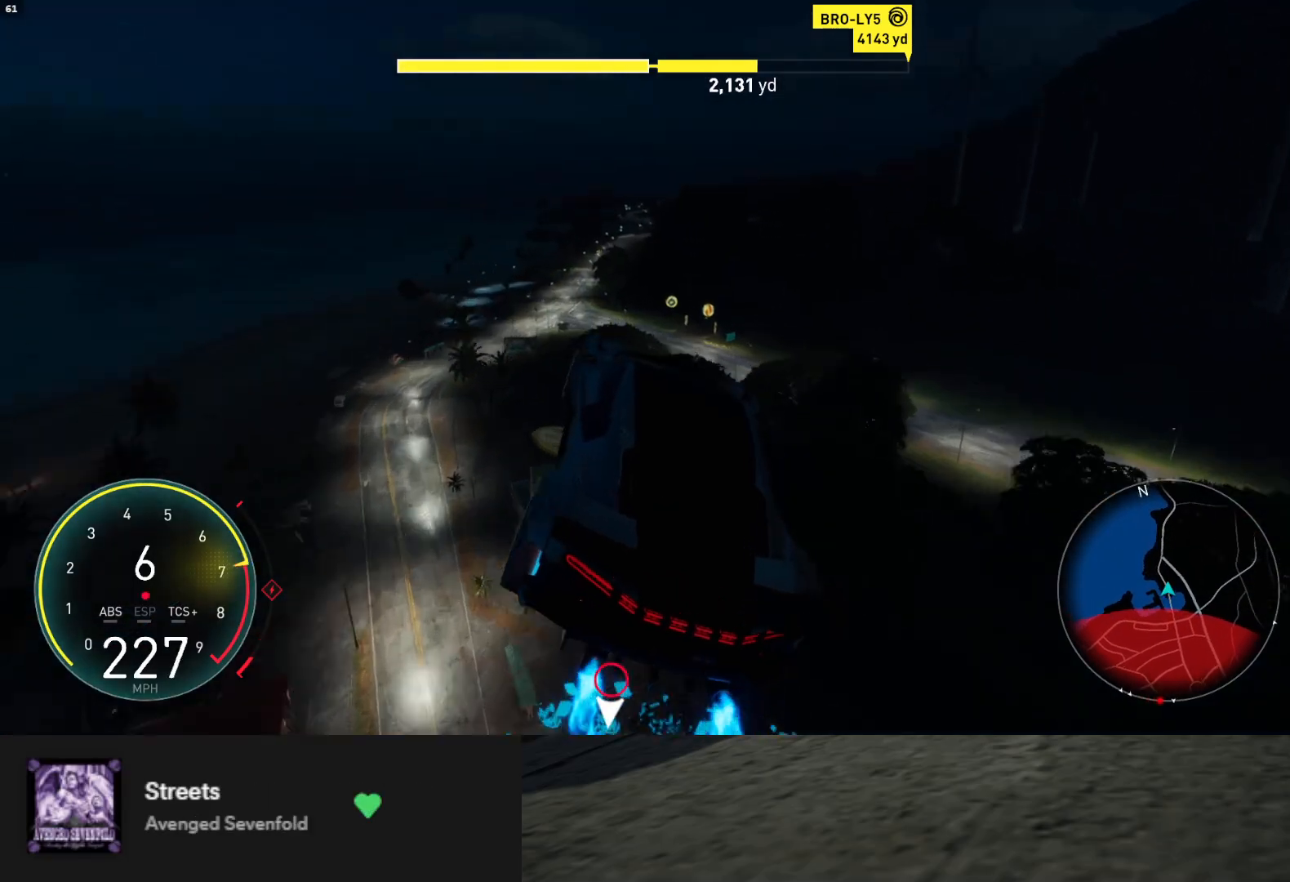
{"buttons": ["R2"], "left_stick": "center", "right_stick": "center", "events": [[100, "left_stick", "down"], [233, "left_stick", "right"], [383, "left_stick", "center"]]}
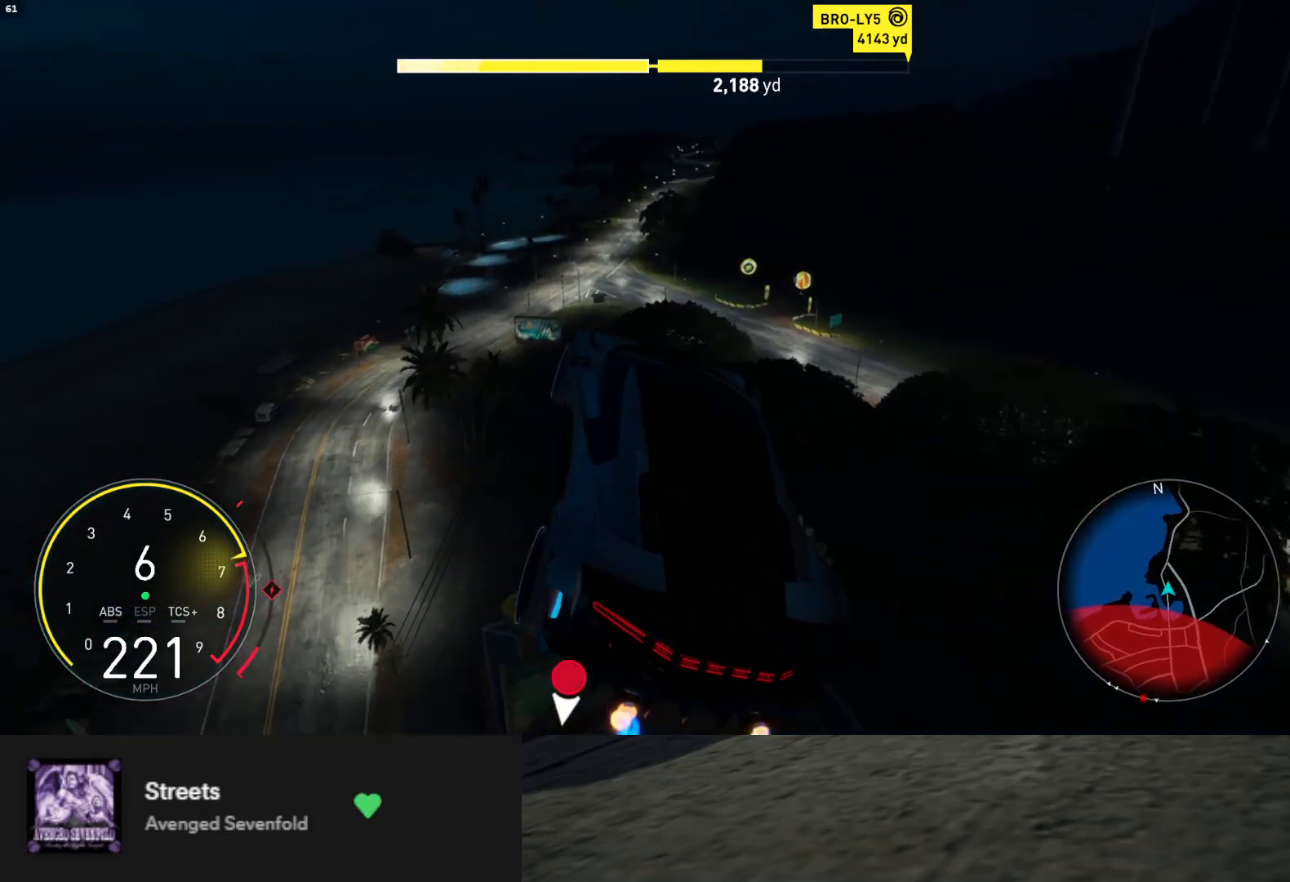
{"buttons": ["R2"], "left_stick": "right", "right_stick": "center", "events": [[17, "left_stick", "right"]]}
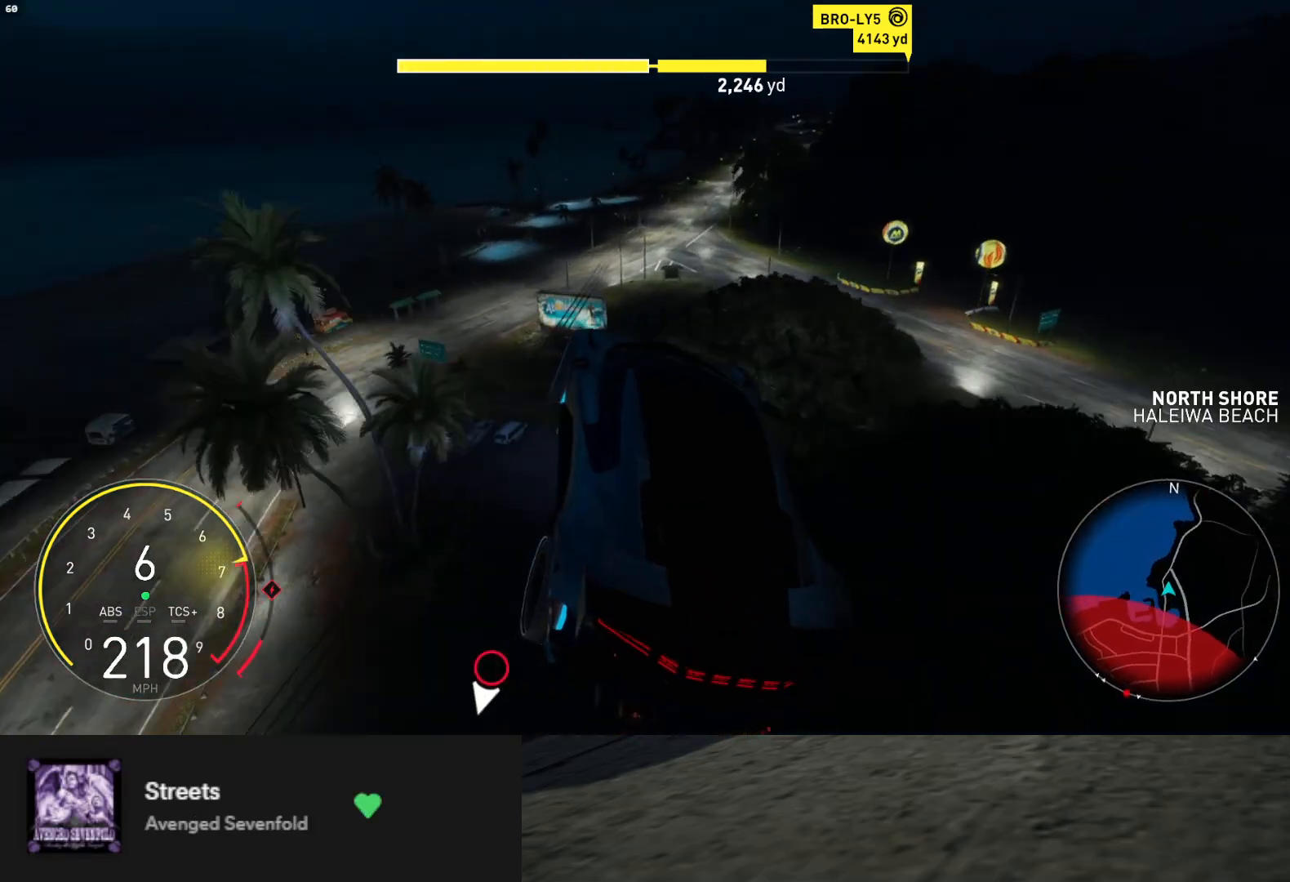
{"buttons": ["R2"], "left_stick": "right", "right_stick": "center", "events": []}
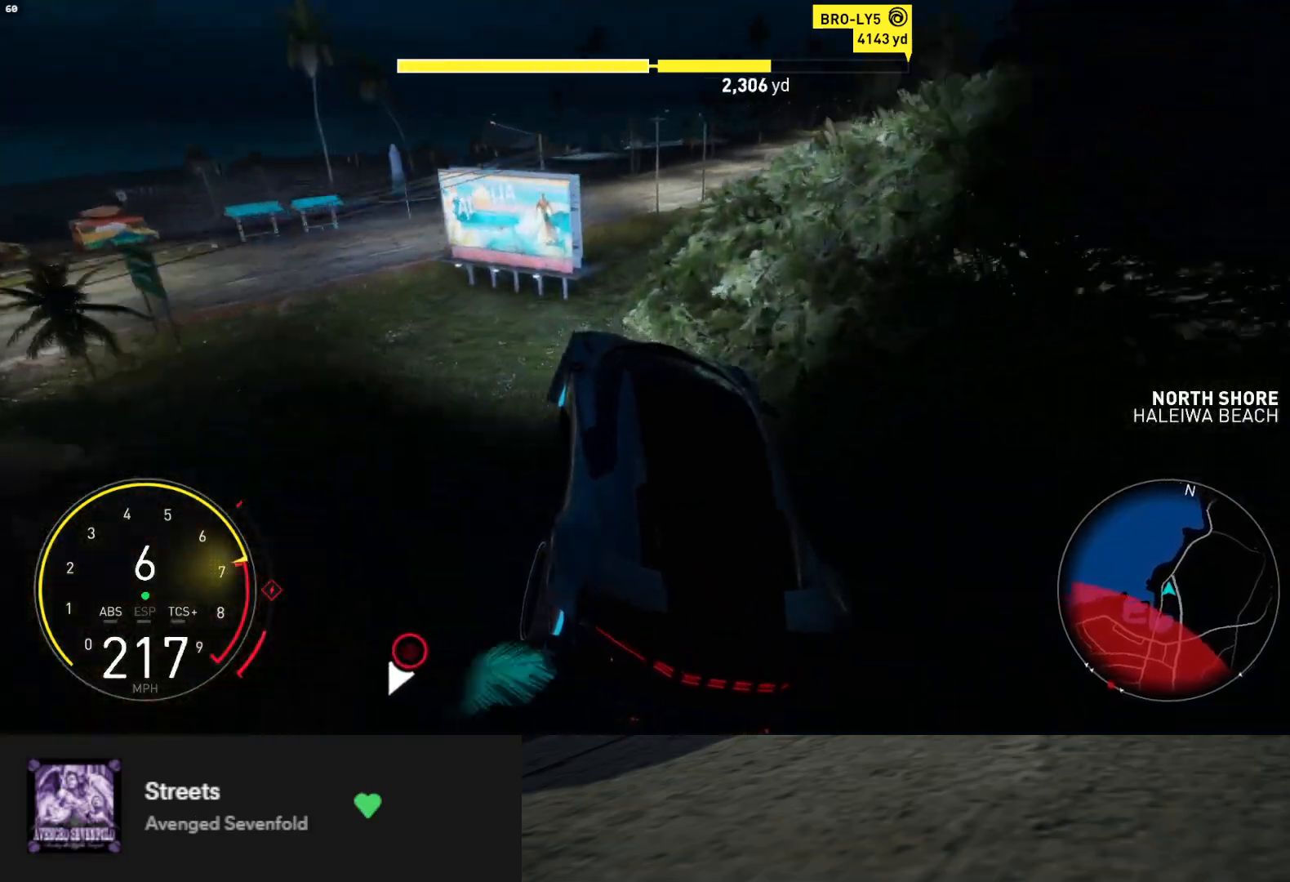
{"buttons": ["R2"], "left_stick": "right", "right_stick": "center", "events": []}
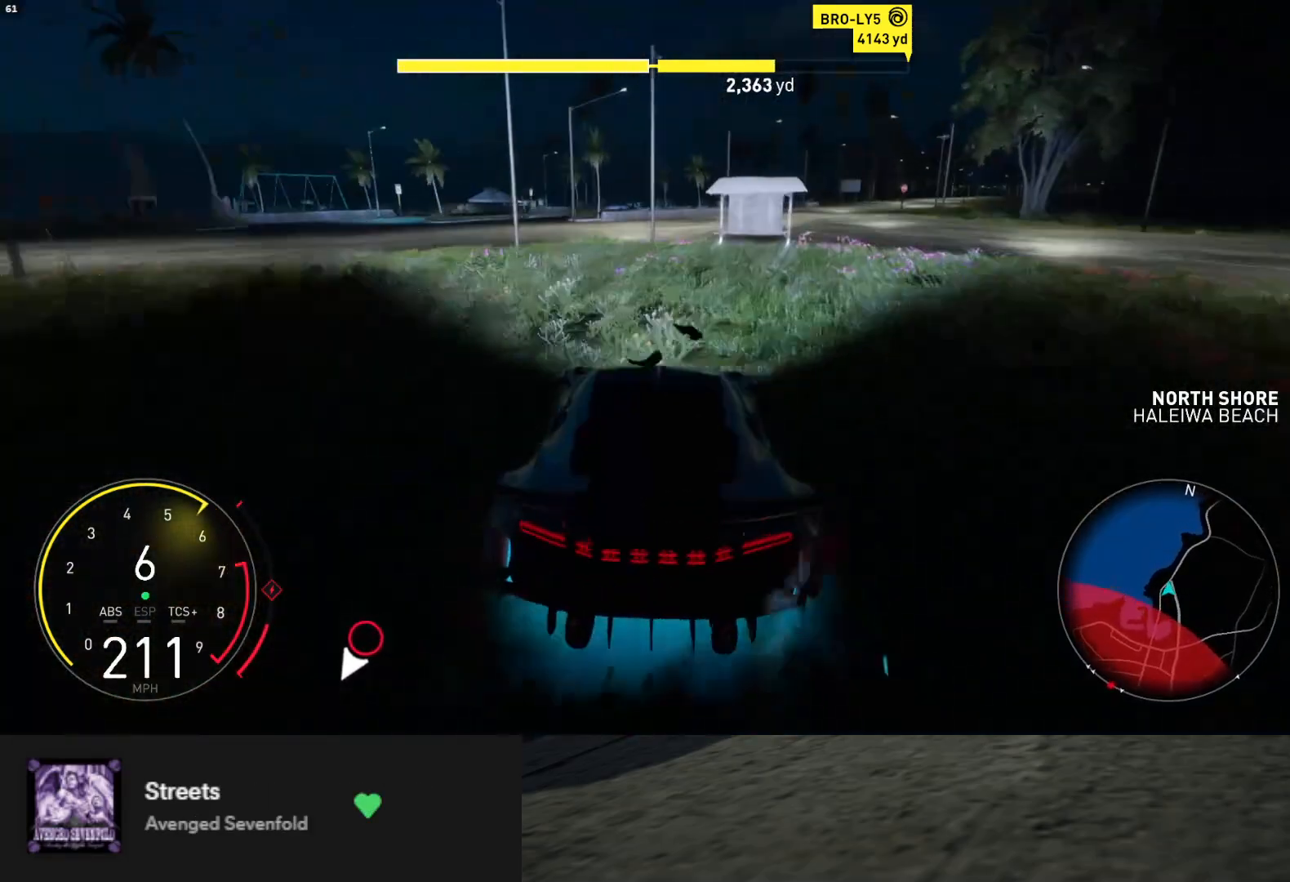
{"buttons": ["R2"], "left_stick": "right", "right_stick": "center", "events": []}
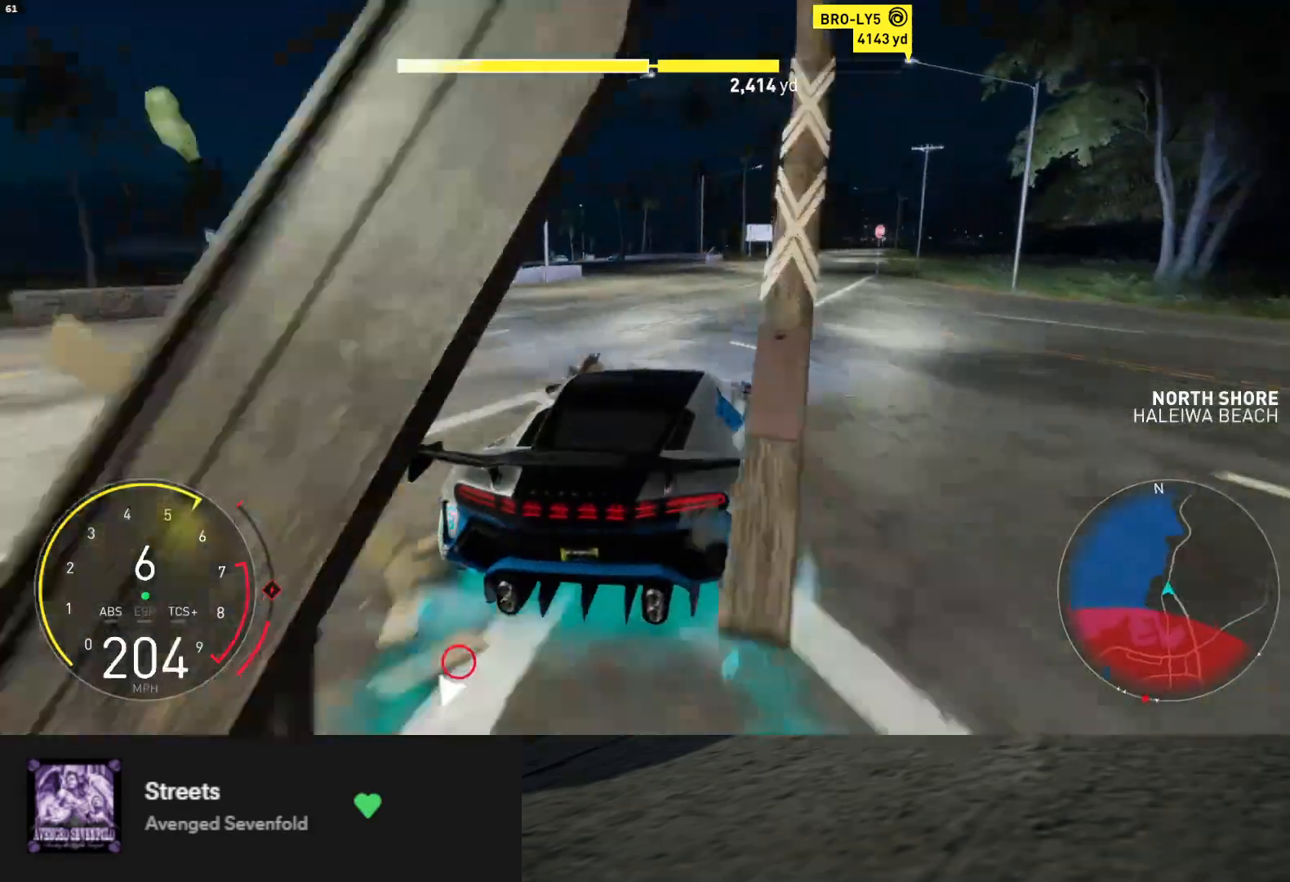
{"buttons": ["L1", "R2"], "left_stick": "left", "right_stick": "center", "events": [[300, "left_stick", "down"], [317, "L1", "down"], [433, "left_stick", "left"]]}
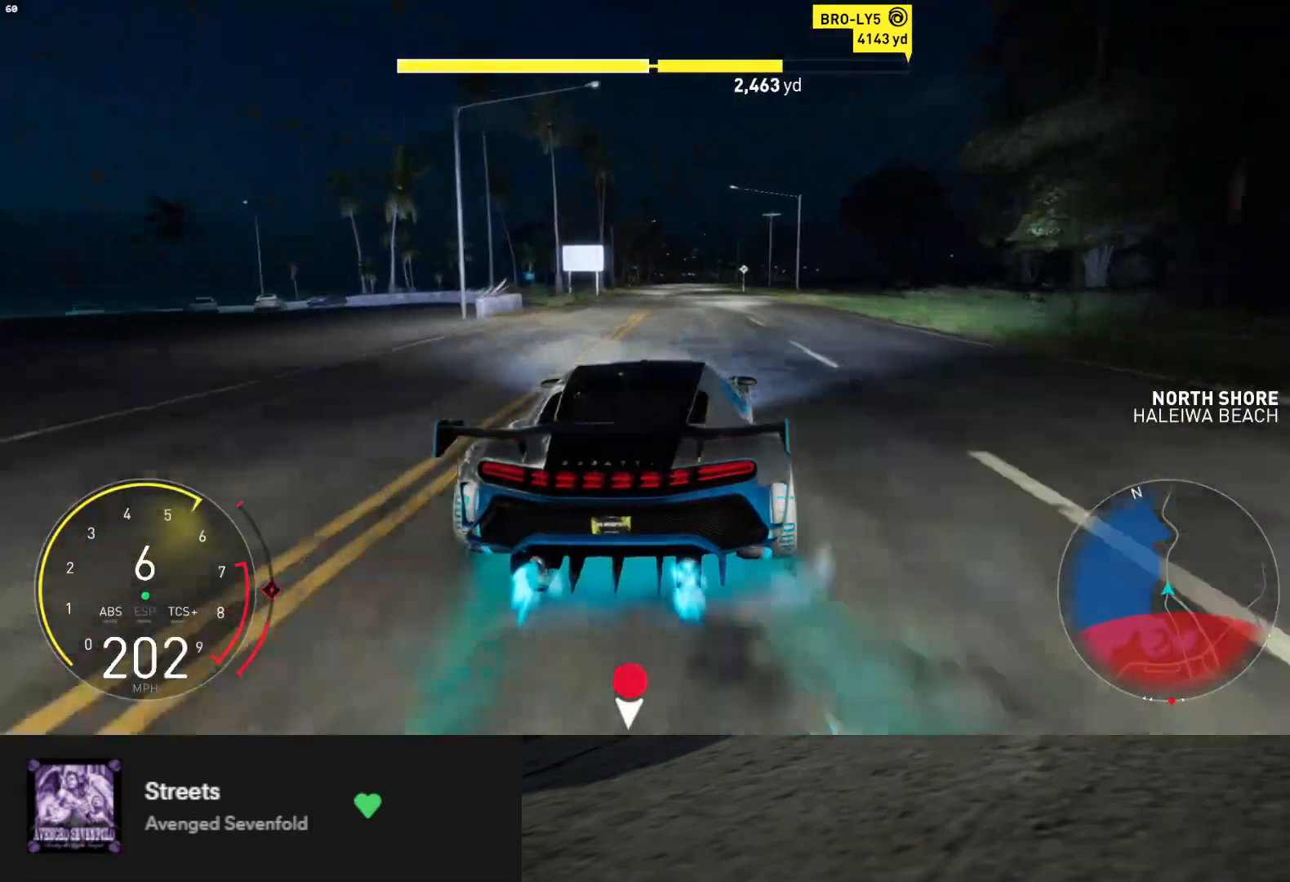
{"buttons": ["L1", "R2"], "left_stick": "center", "right_stick": "center", "events": [[117, "left_stick", "center"], [183, "left_stick", "right"], [467, "left_stick", "center"]]}
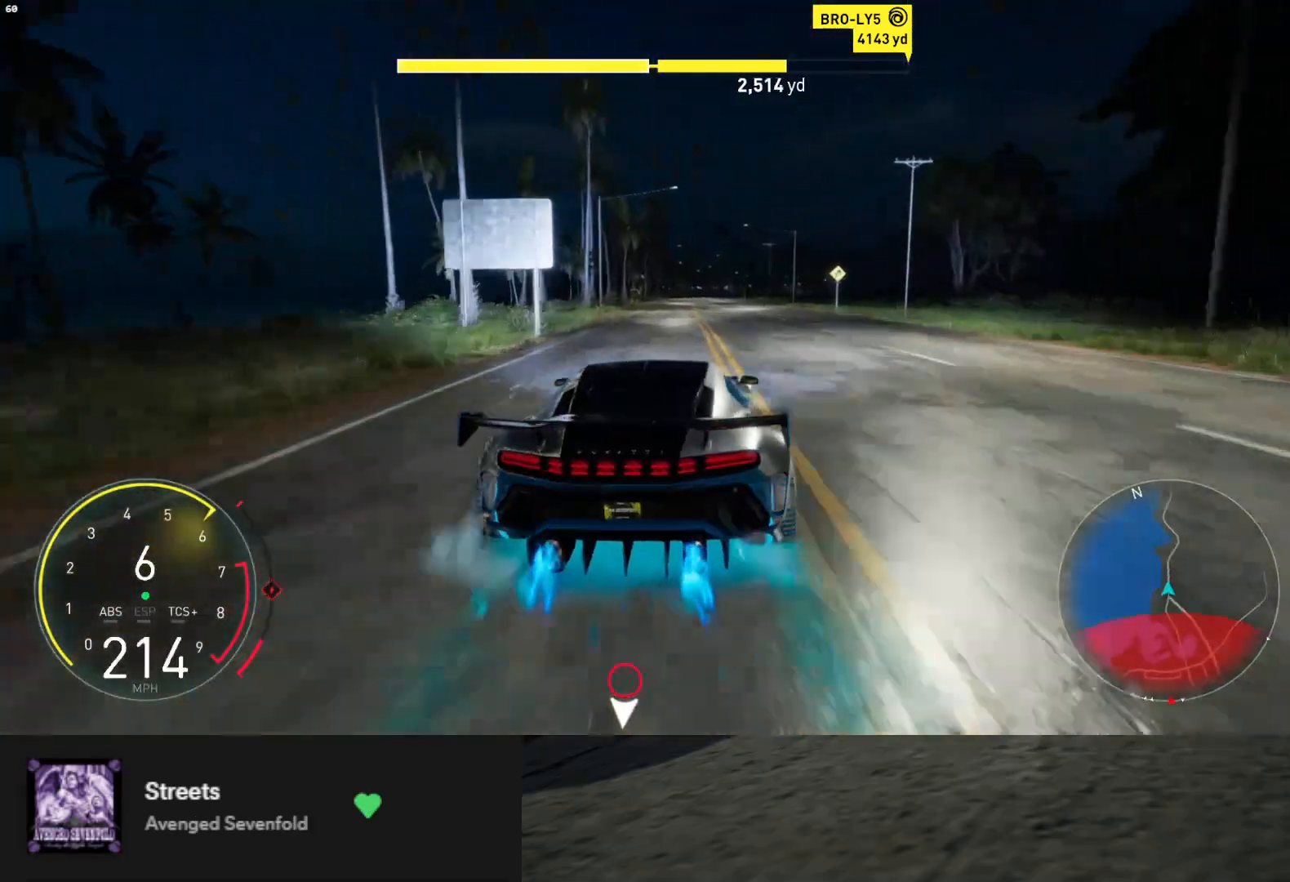
{"buttons": ["L1", "R2"], "left_stick": "center", "right_stick": "center", "events": [[83, "left_stick", "left"], [250, "left_stick", "center"]]}
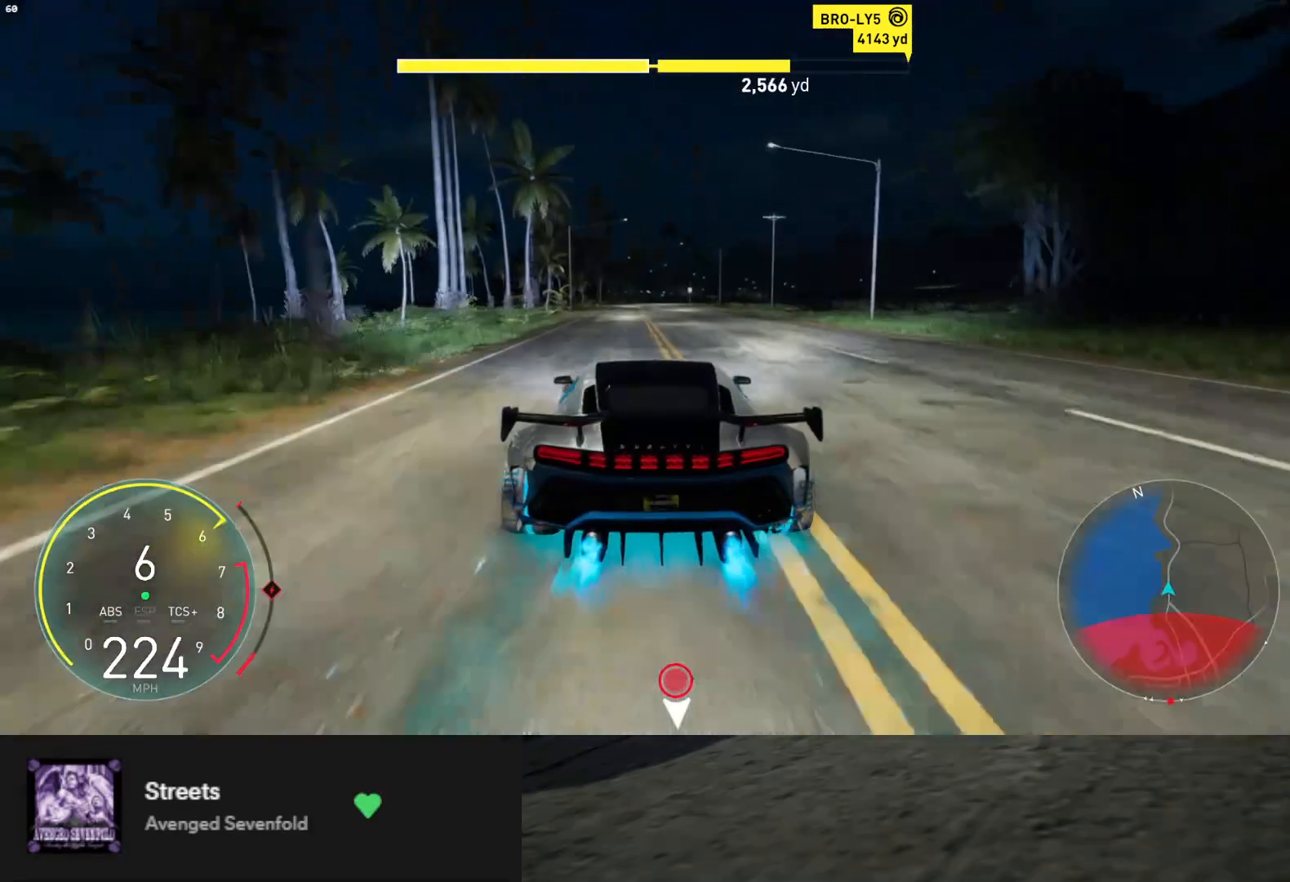
{"buttons": ["L1", "R2"], "left_stick": "center", "right_stick": "center", "events": [[150, "left_stick", "right"], [333, "left_stick", "center"]]}
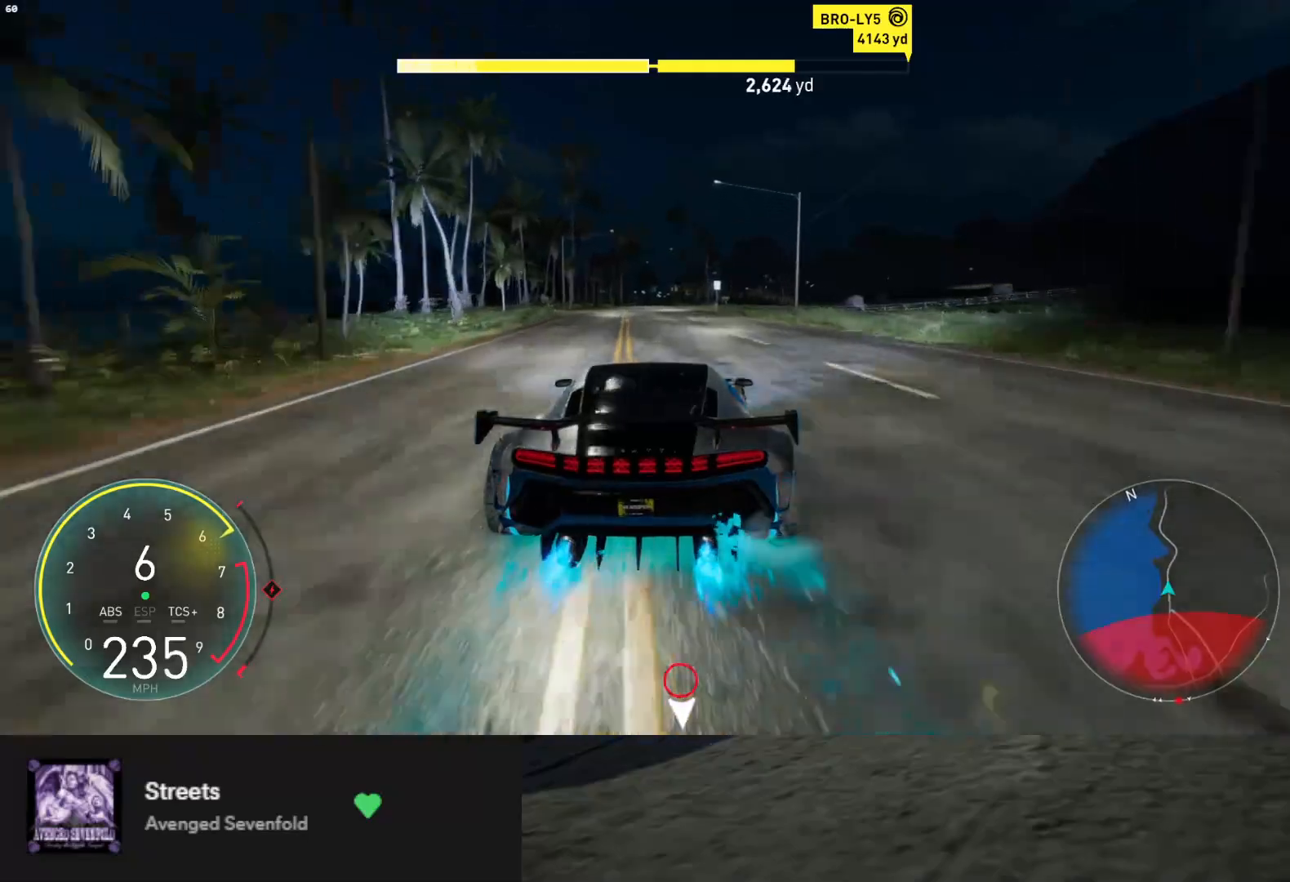
{"buttons": ["R2"], "left_stick": "center", "right_stick": "center", "events": [[67, "left_stick", "left"], [150, "L1", "up"], [200, "left_stick", "center"], [300, "left_stick", "right"], [433, "left_stick", "center"]]}
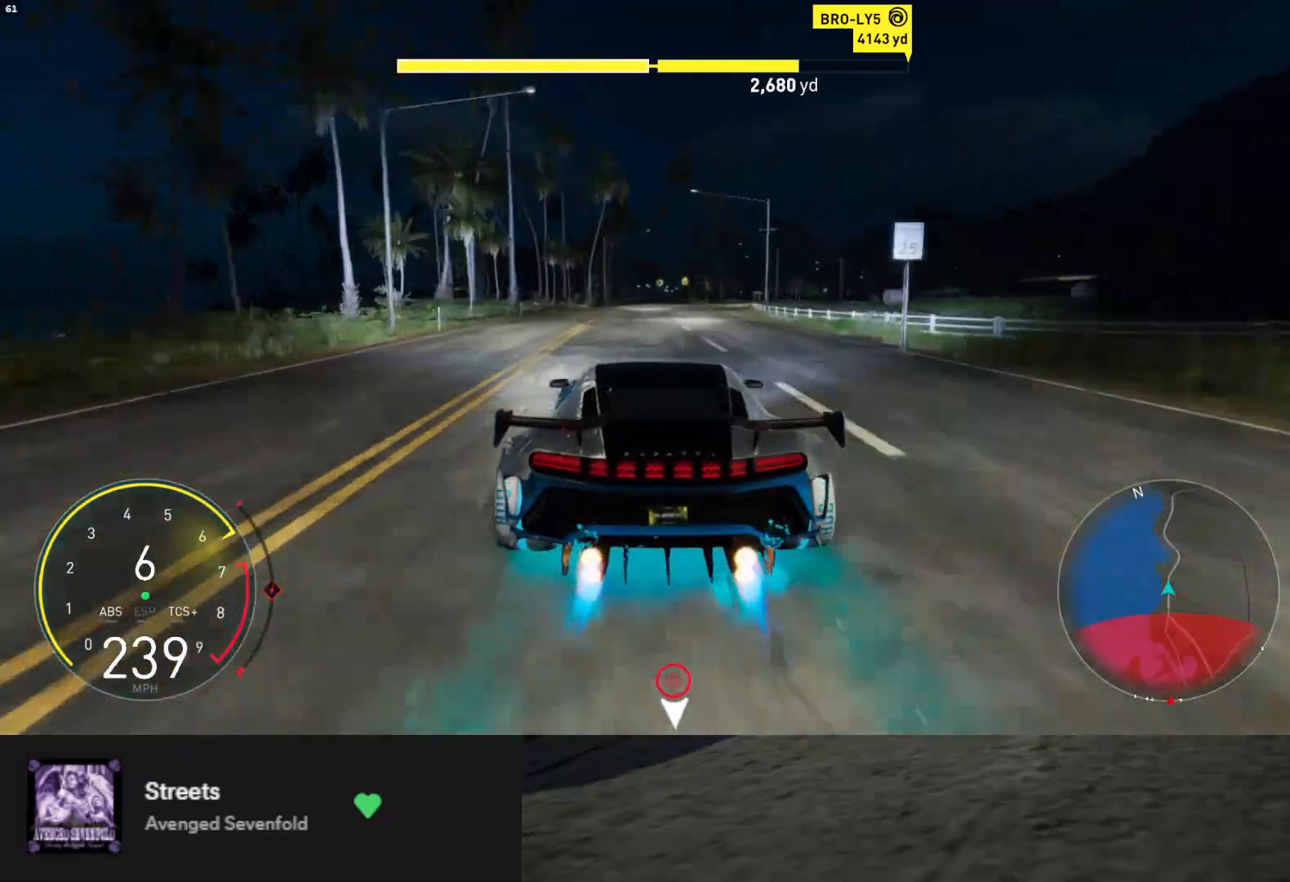
{"buttons": ["R2"], "left_stick": "center", "right_stick": "center", "events": []}
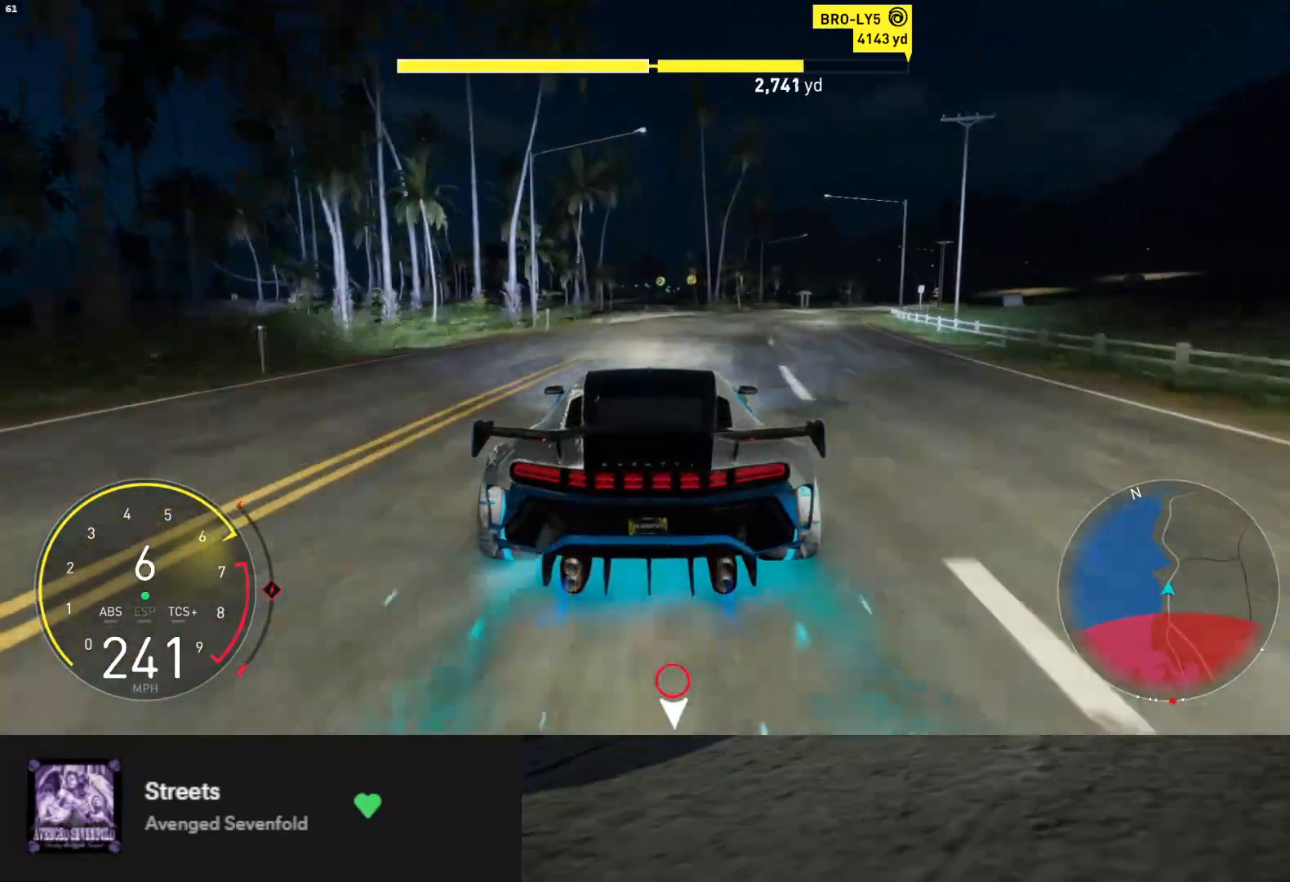
{"buttons": ["R2"], "left_stick": "center", "right_stick": "center", "events": [[133, "left_stick", "left"], [267, "left_stick", "center"]]}
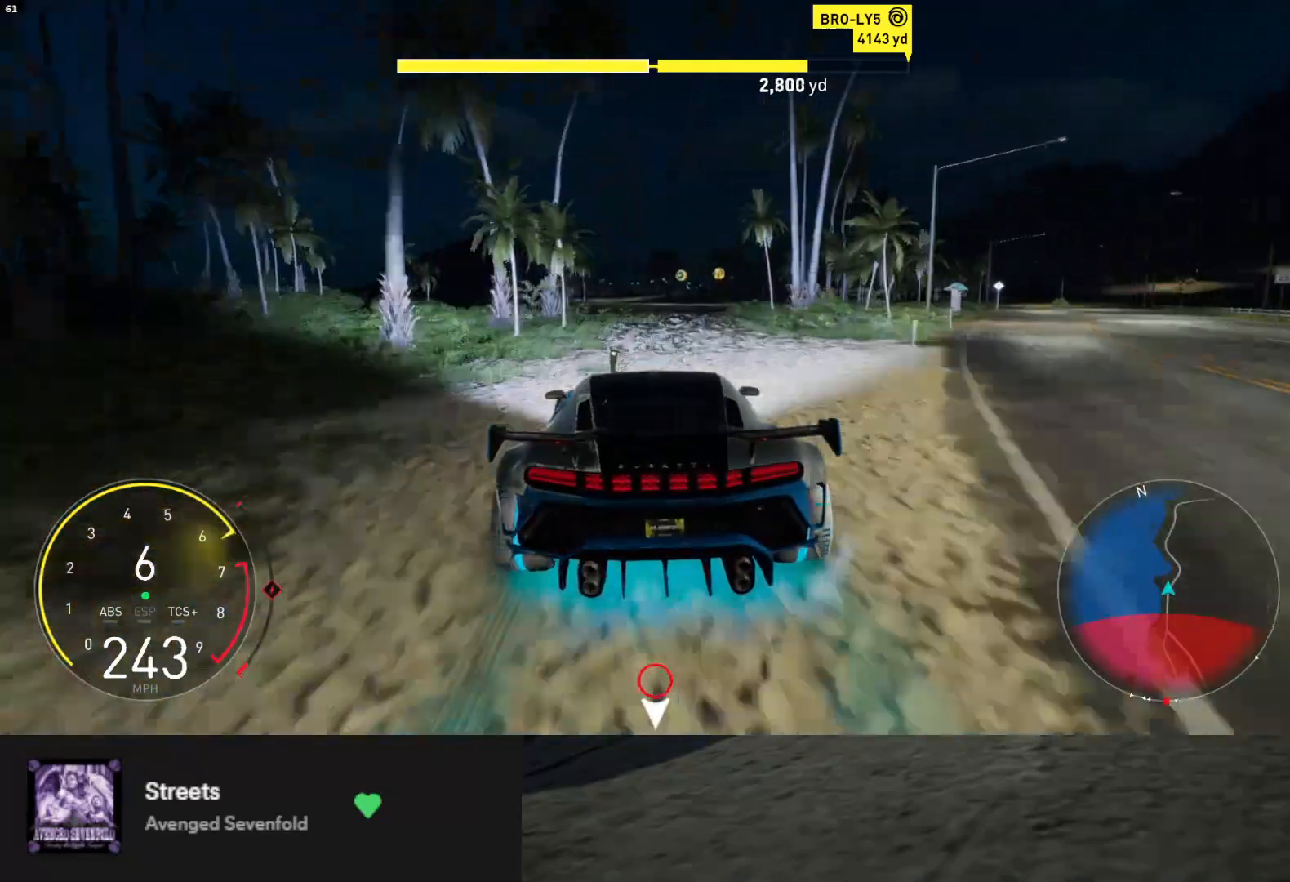
{"buttons": ["L1", "R2"], "left_stick": "center", "right_stick": "center", "events": [[200, "left_stick", "left"], [283, "left_stick", "center"], [500, "L1", "down"]]}
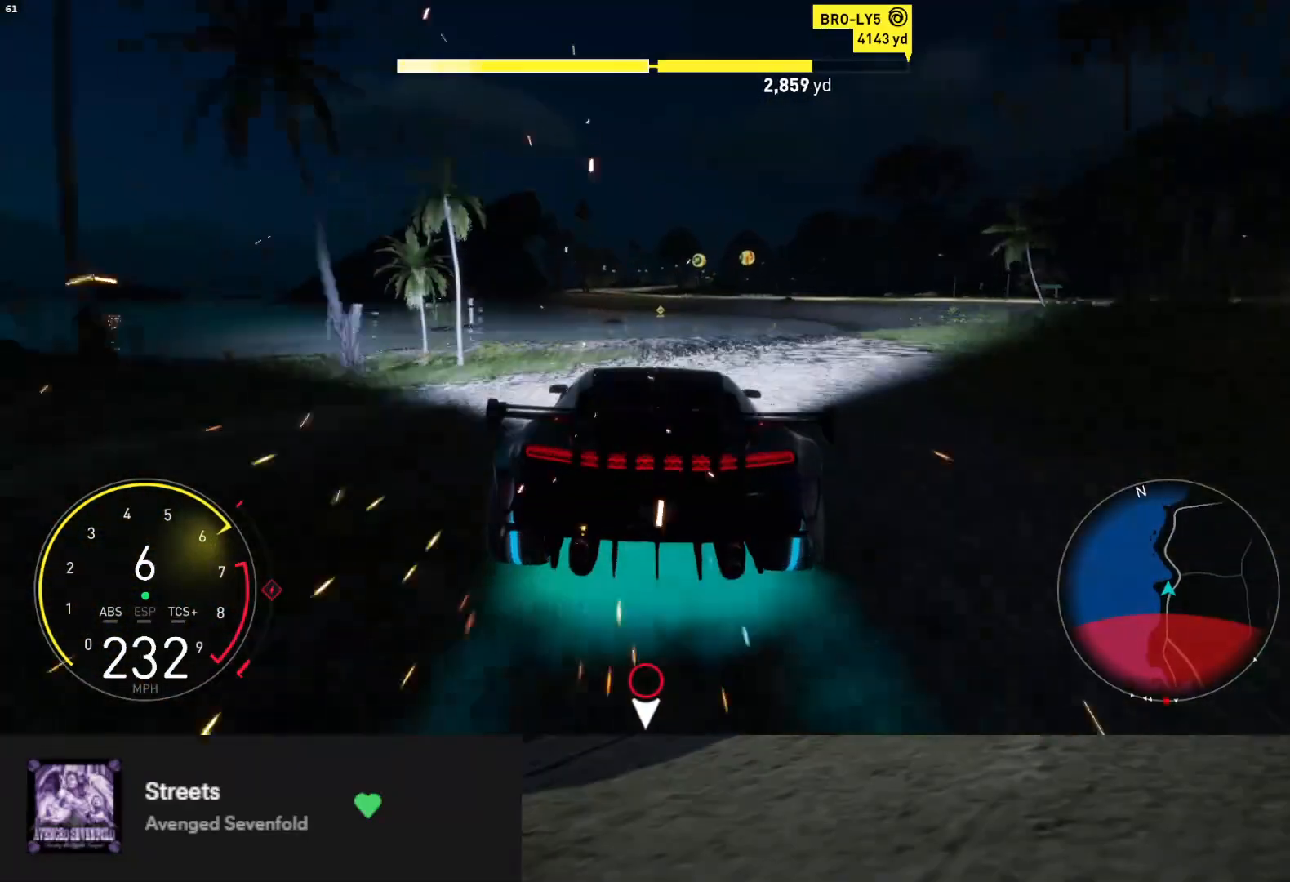
{"buttons": ["L1", "R2"], "left_stick": "center", "right_stick": "center", "events": [[317, "left_stick", "left"], [467, "left_stick", "center"]]}
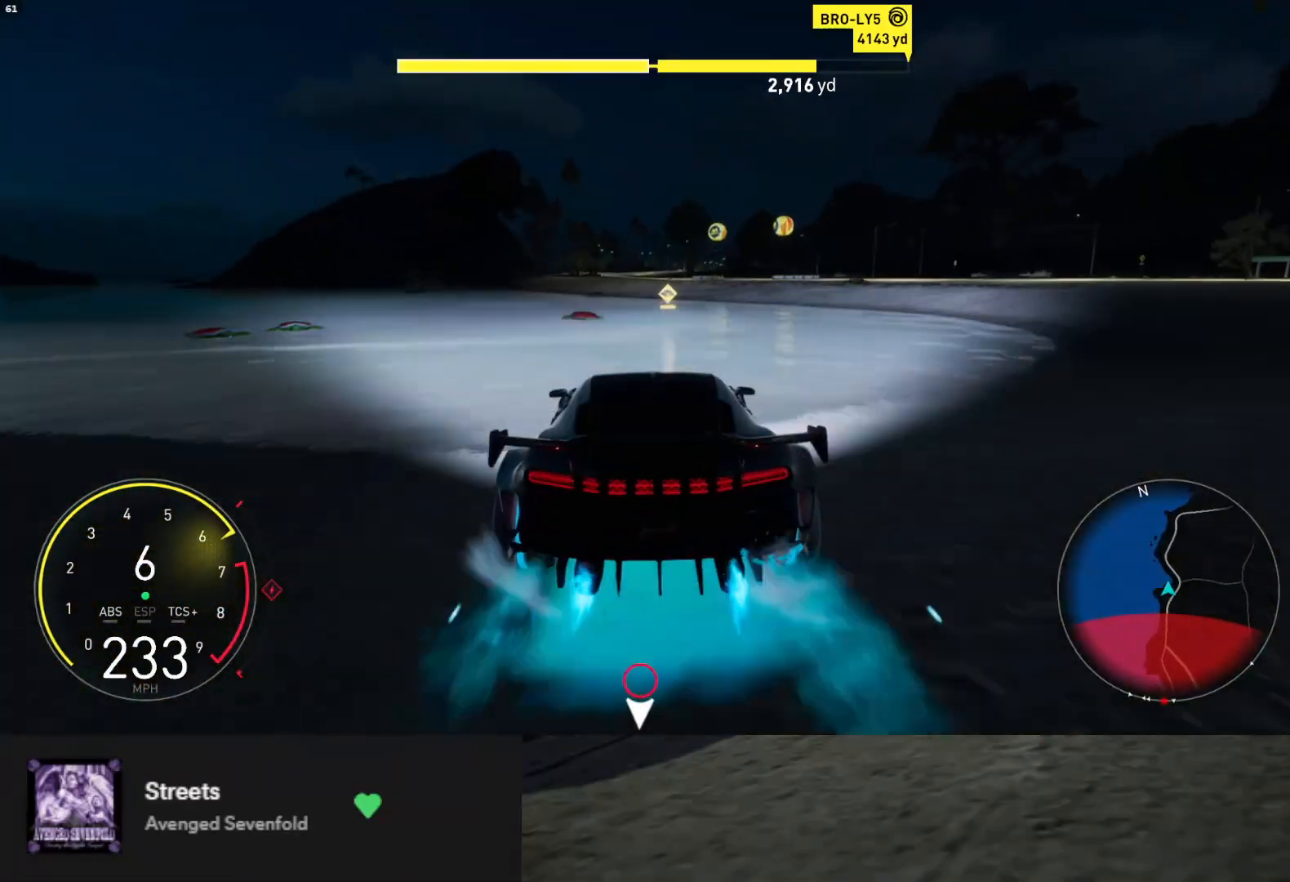
{"buttons": ["X", "R2"], "left_stick": "center", "right_stick": "center", "events": [[283, "L1", "up"], [483, "X", "down"]]}